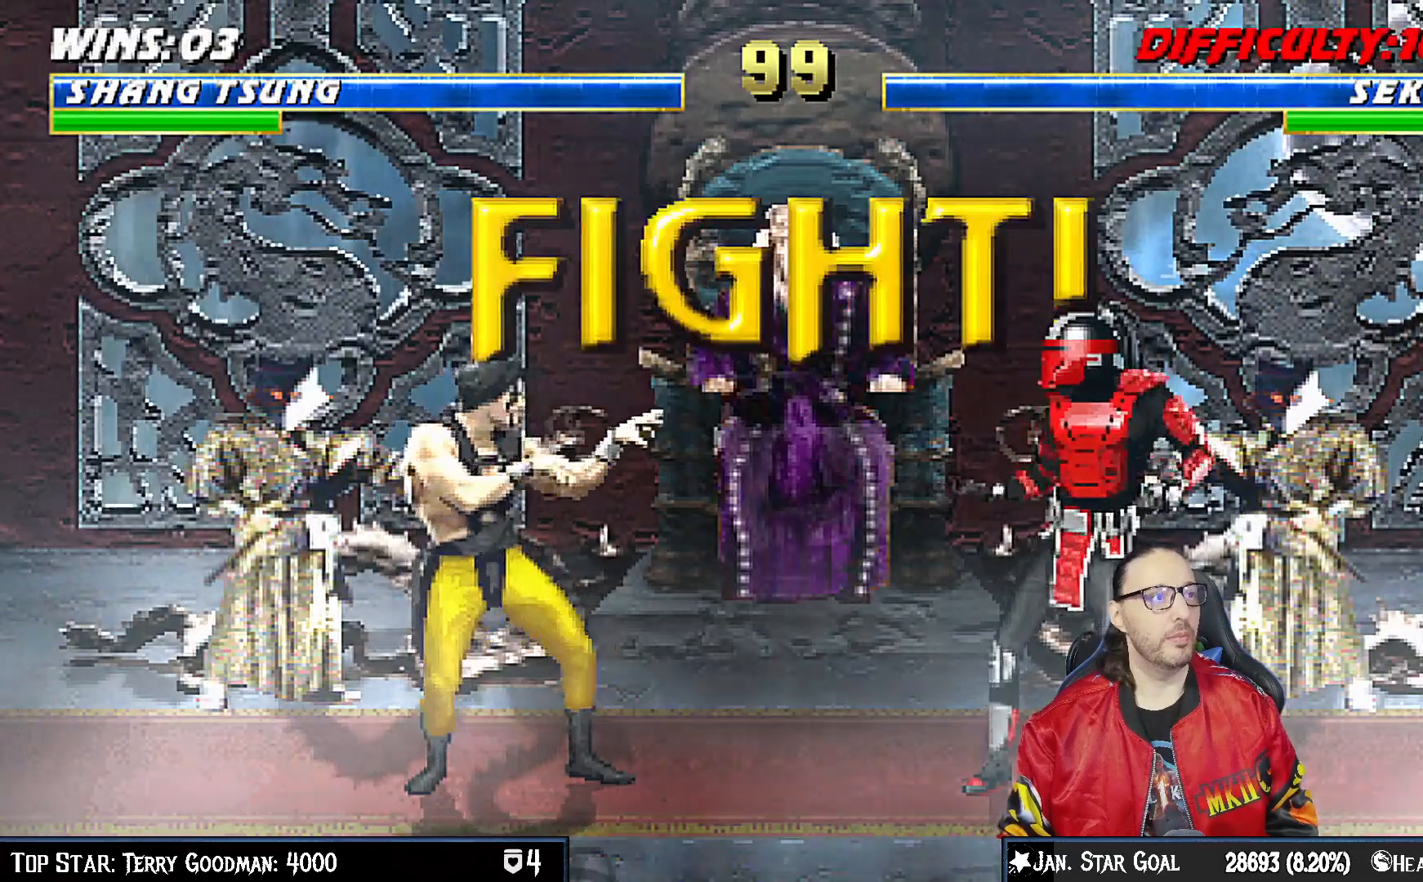
Gameplay with a controller (PlayStation layout); each line is a JSON object with the inputs held at the frame after it (dt_ms = milliseconds from this image to that frame). "events" lists button and stick changes between this image and that frame as [ms after this image, input, new state], when the widget could be followed in between.
{"dt_ms": 500, "buttons": ["L1", "DPAD_UP", "DPAD_RIGHT"], "left_stick": "center", "right_stick": "center", "events": [[433, "L1", "down"], [450, "DPAD_RIGHT", "down"], [450, "DPAD_UP", "down"]]}
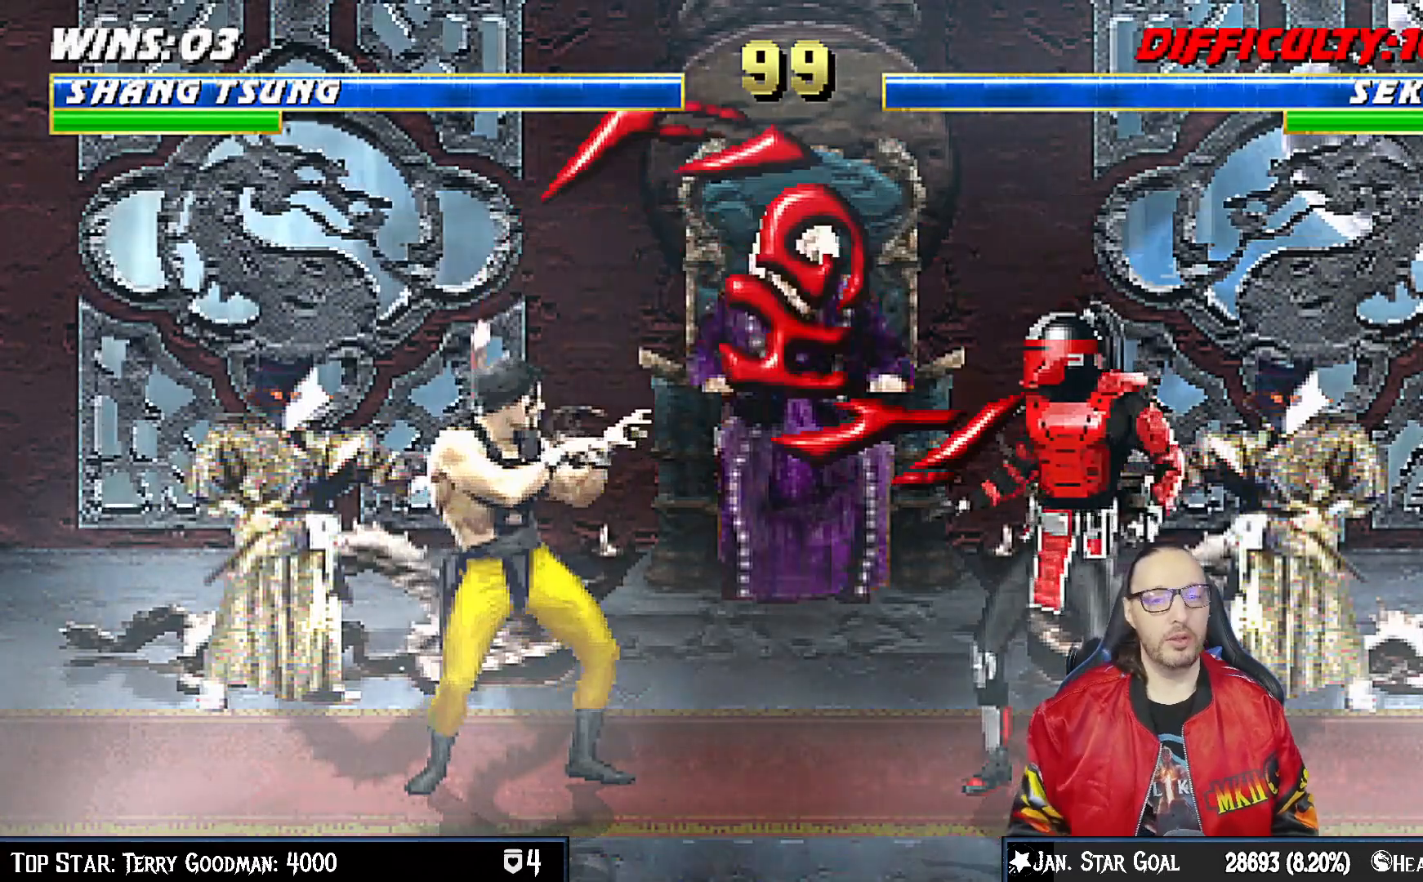
{"dt_ms": 500, "buttons": ["L1"], "left_stick": "center", "right_stick": "center", "events": [[433, "DPAD_UP", "up"], [450, "DPAD_RIGHT", "up"]]}
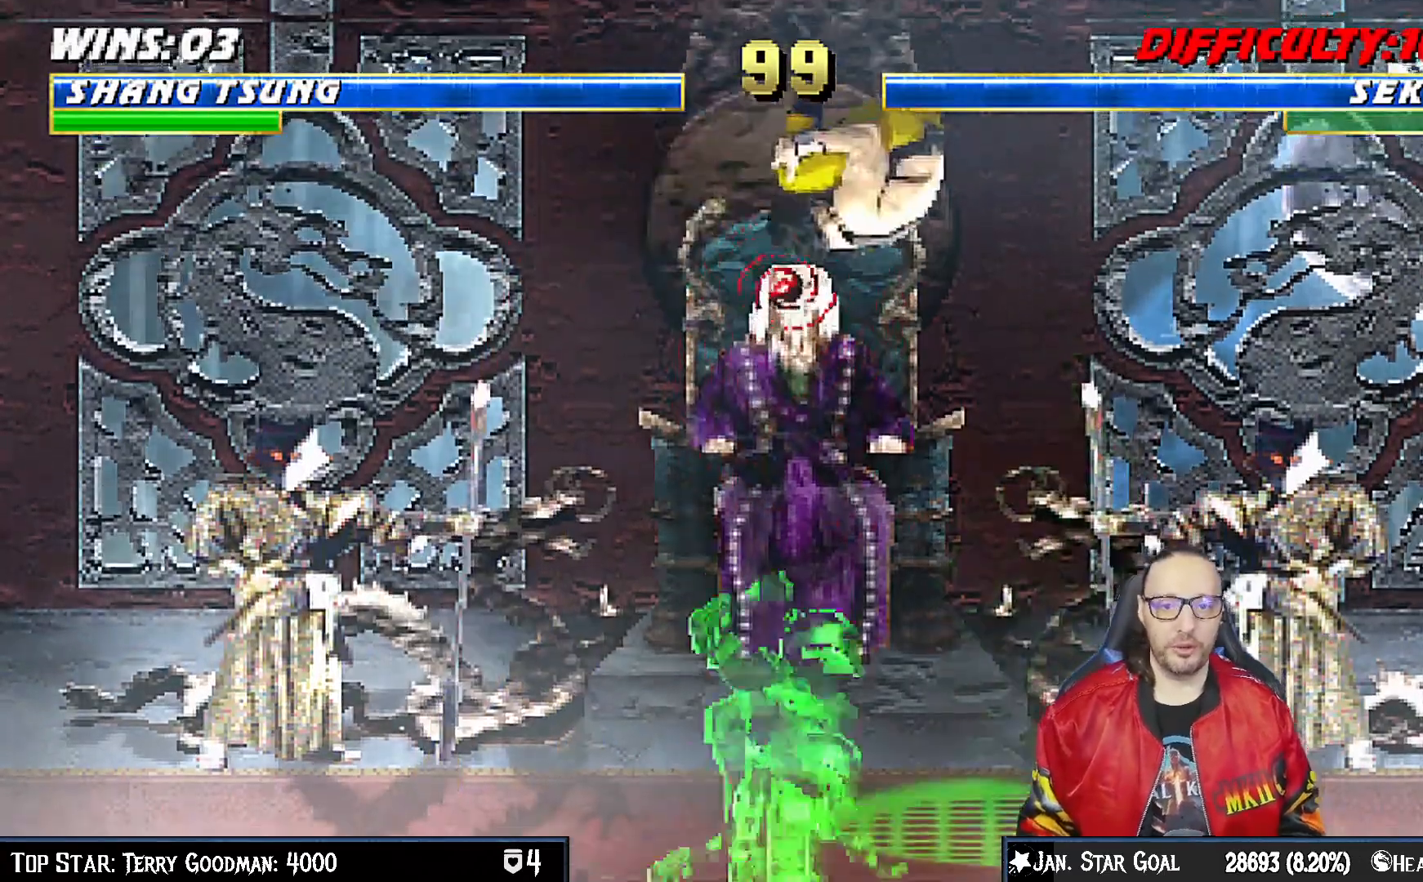
{"dt_ms": 500, "buttons": ["L1", "DPAD_DOWN", "DPAD_RIGHT"], "left_stick": "center", "right_stick": "center", "events": [[33, "SQUARE", "down"], [67, "DPAD_DOWN", "down"], [150, "SQUARE", "up"], [217, "DPAD_DOWN", "up"], [217, "L1", "up"], [300, "R1", "down"], [433, "R1", "up"], [483, "L1", "down"], [500, "DPAD_DOWN", "down"], [500, "DPAD_RIGHT", "down"]]}
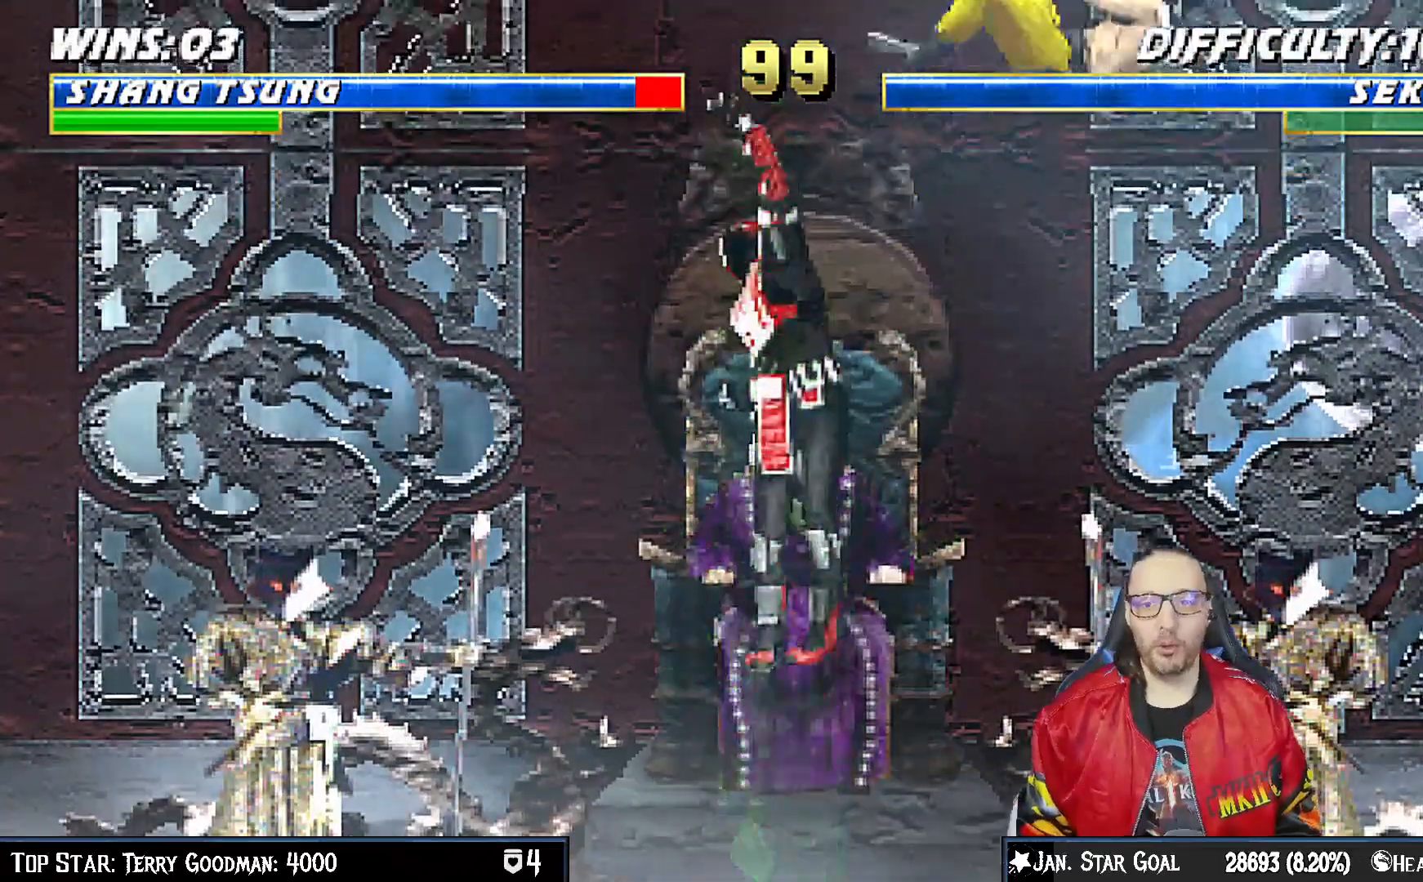
{"dt_ms": 500, "buttons": ["L1", "R1", "DPAD_DOWN", "DPAD_RIGHT"], "left_stick": "center", "right_stick": "center", "events": [[33, "R1", "down"]]}
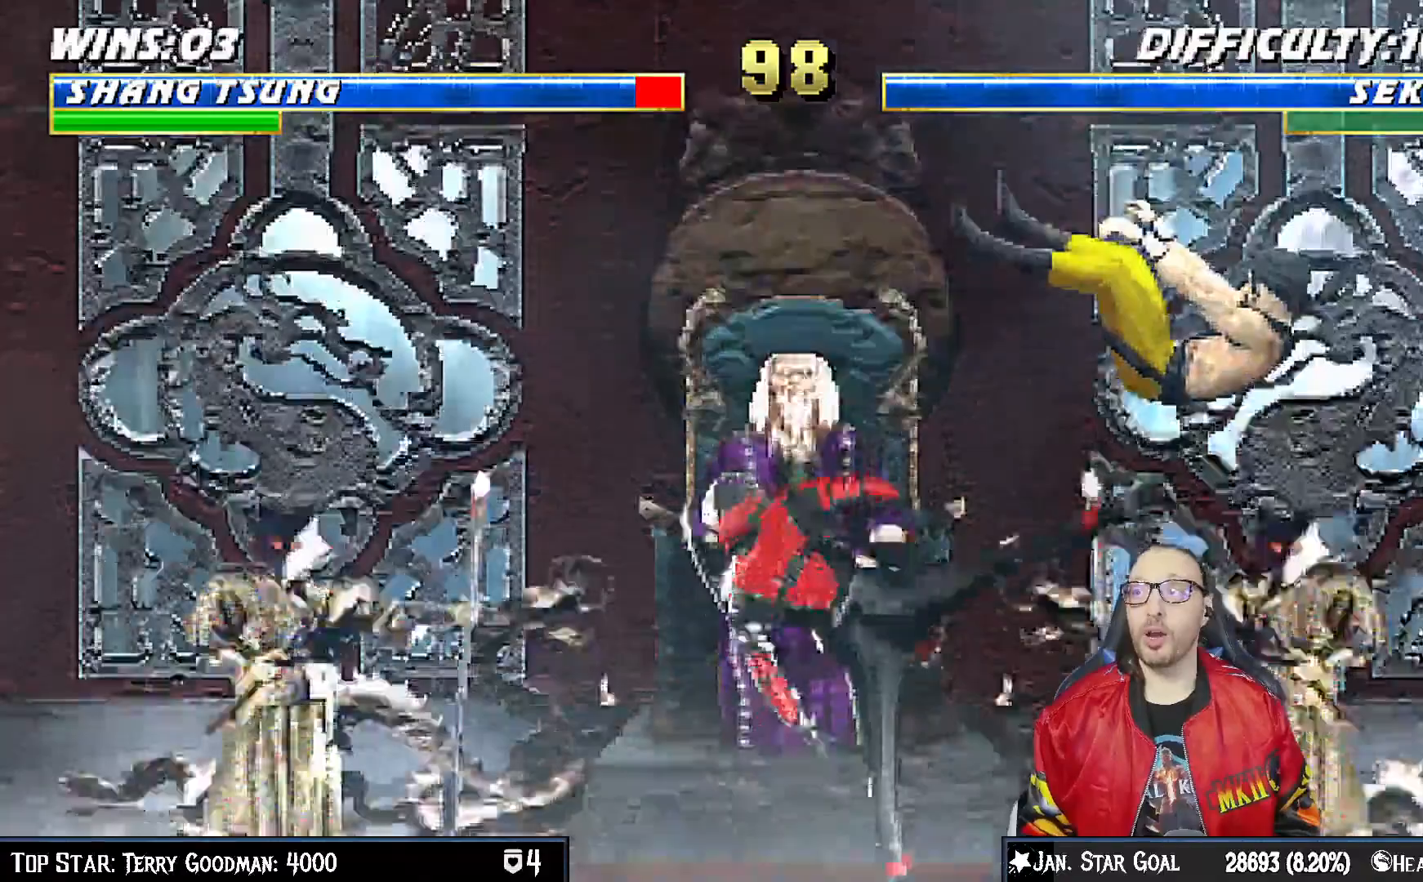
{"dt_ms": 500, "buttons": ["L1", "R1", "DPAD_DOWN", "DPAD_RIGHT"], "left_stick": "center", "right_stick": "center"}
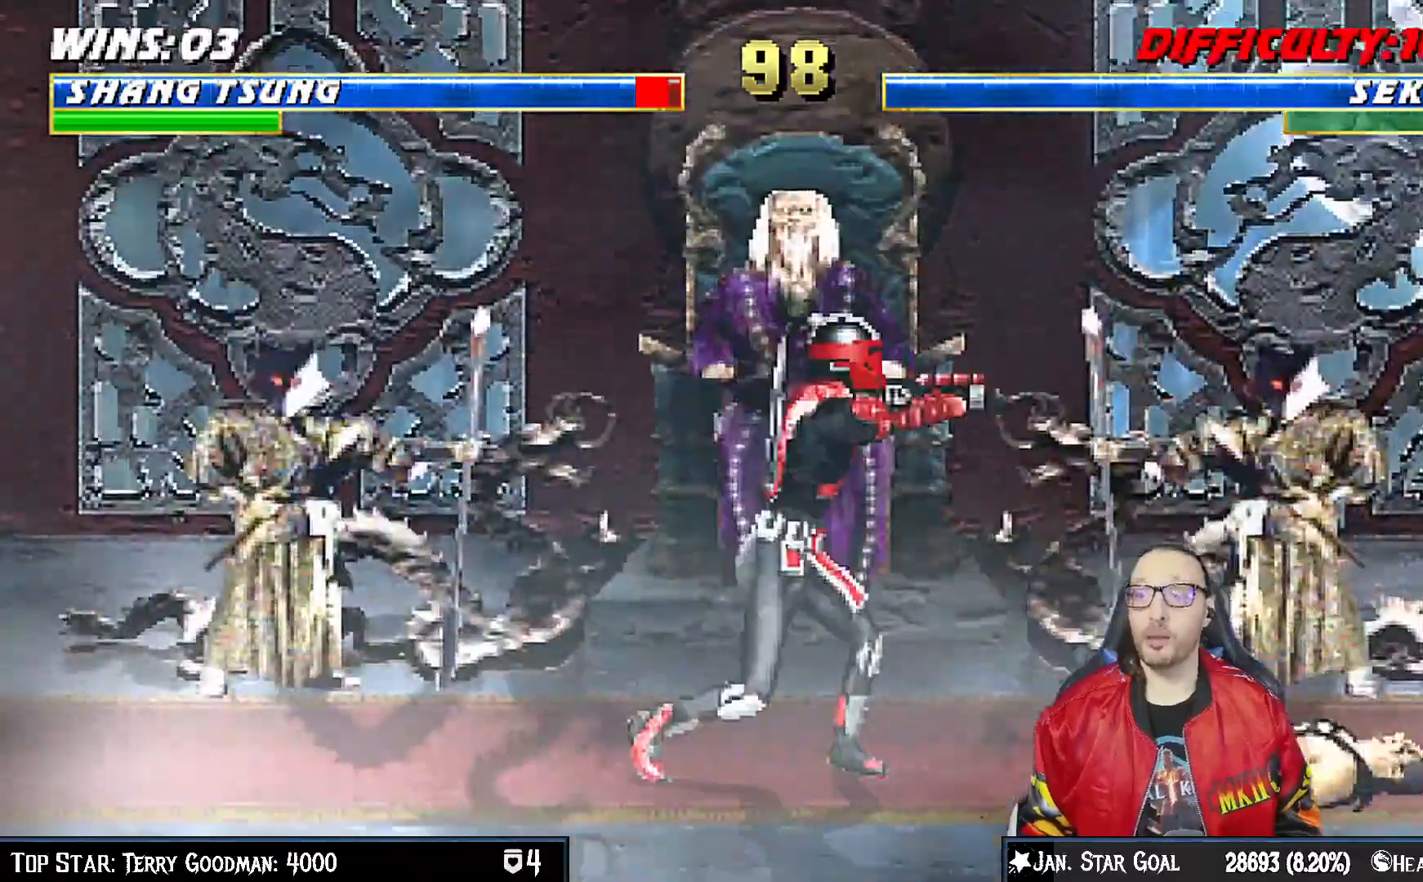
{"dt_ms": 500, "buttons": ["R1"], "left_stick": "center", "right_stick": "center", "events": [[333, "DPAD_DOWN", "up"], [350, "DPAD_RIGHT", "up"], [400, "L1", "up"]]}
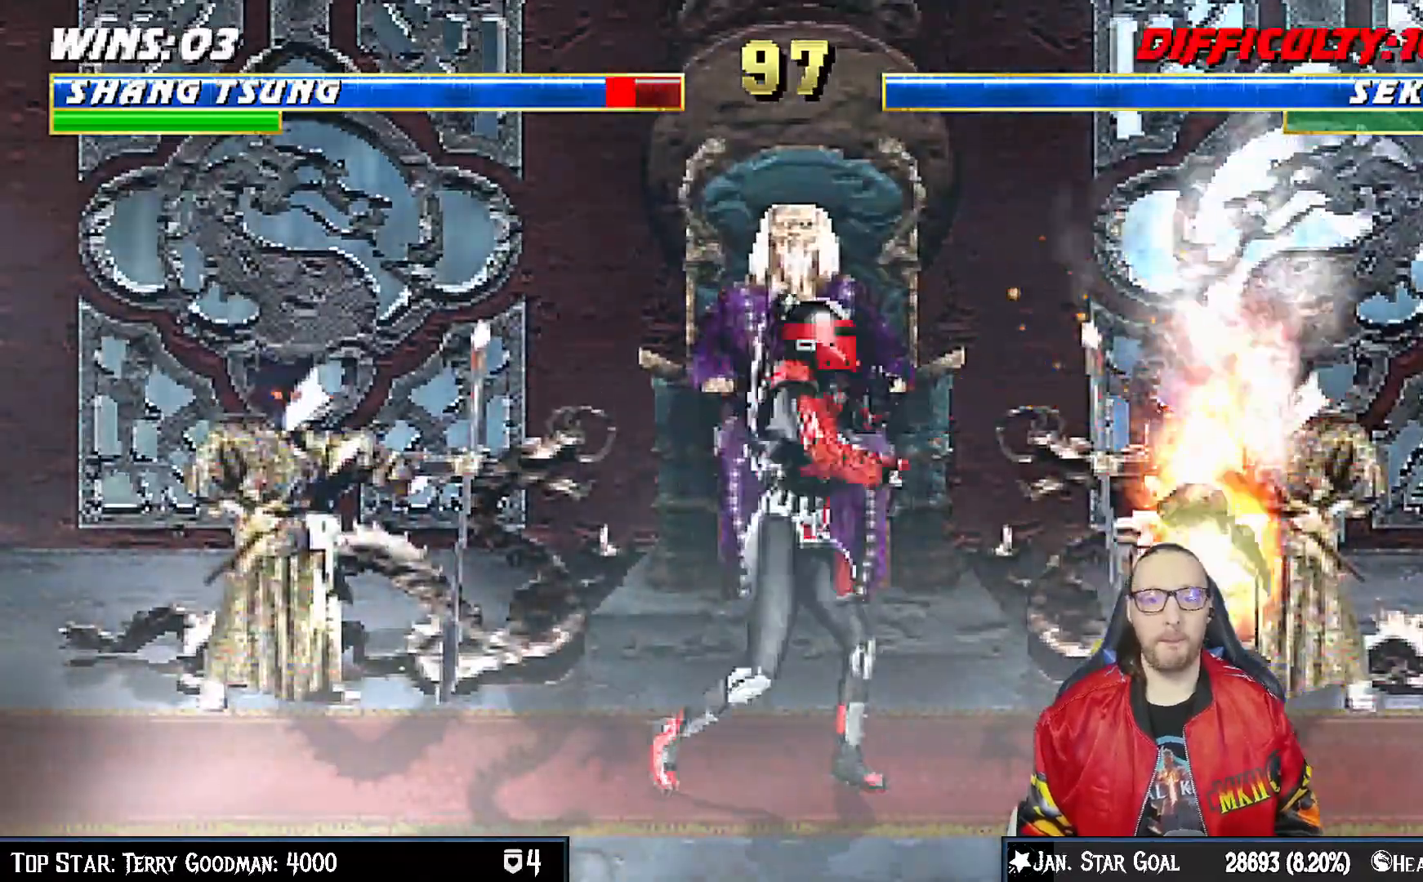
{"dt_ms": 500, "buttons": ["L1", "DPAD_UP", "DPAD_LEFT"], "left_stick": "center", "right_stick": "center", "events": [[33, "R1", "up"], [50, "L1", "down"], [67, "DPAD_LEFT", "down"], [83, "DPAD_UP", "down"]]}
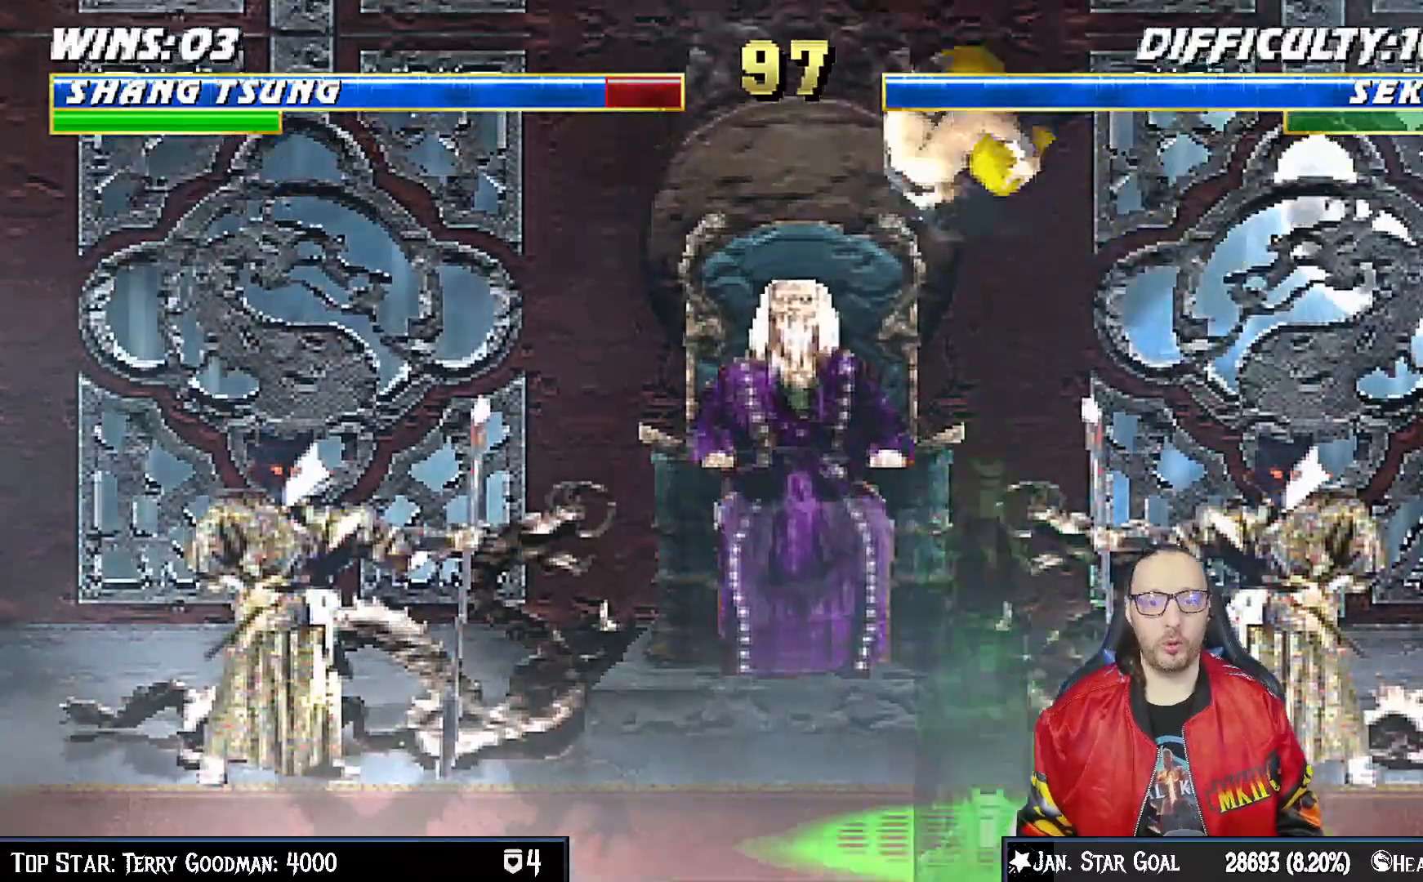
{"dt_ms": 500, "buttons": [], "left_stick": "center", "right_stick": "center", "events": [[17, "DPAD_LEFT", "up"], [50, "DPAD_UP", "up"], [83, "DPAD_DOWN", "down"], [83, "SQUARE", "down"], [200, "SQUARE", "up"], [250, "SQUARE", "down"], [367, "DPAD_DOWN", "up"], [400, "L1", "up"], [400, "SQUARE", "up"]]}
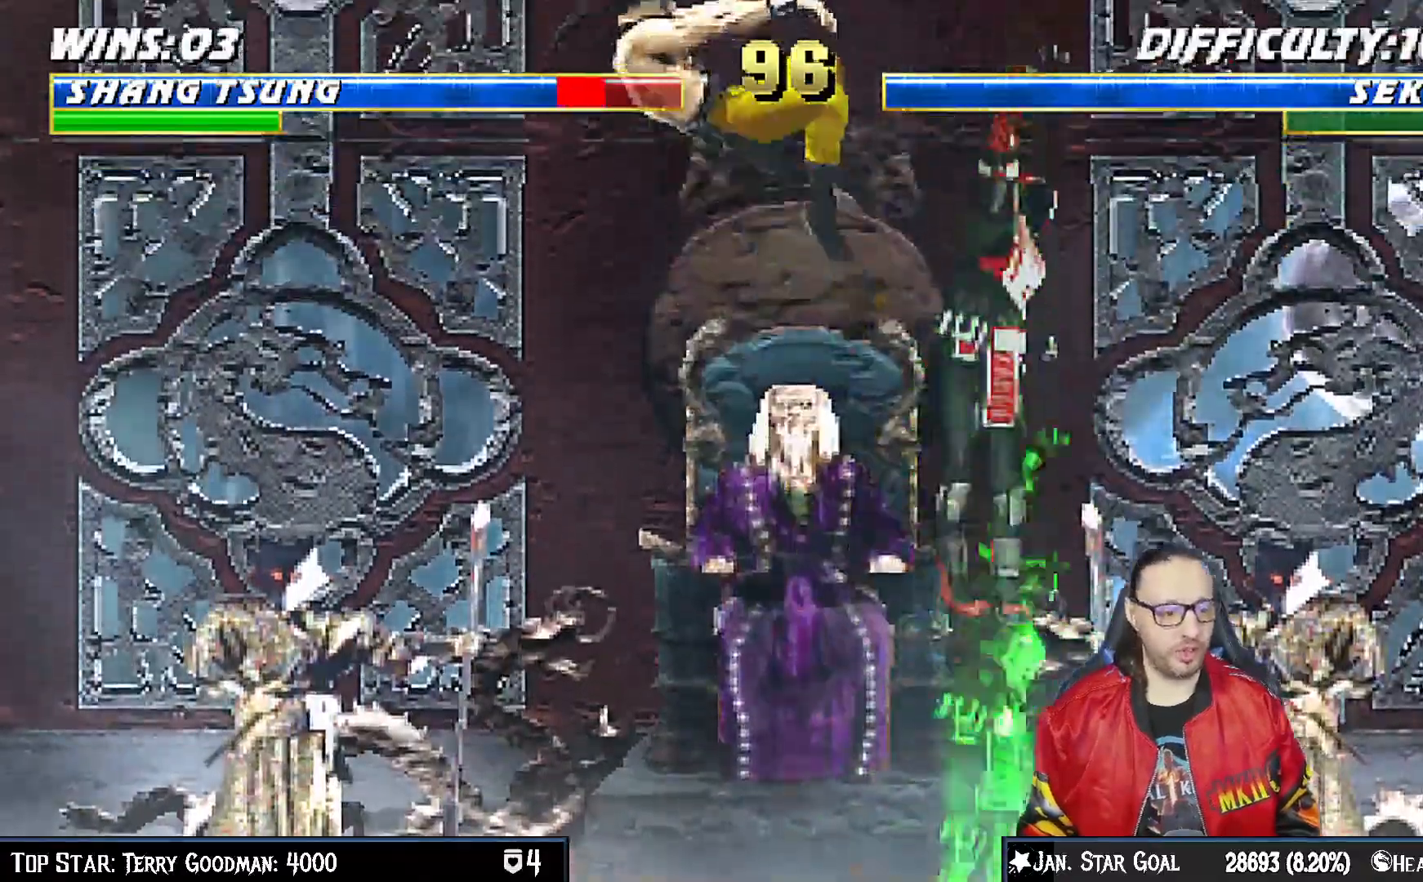
{"dt_ms": 500, "buttons": ["L1", "R1", "DPAD_DOWN", "DPAD_LEFT"], "left_stick": "center", "right_stick": "center", "events": [[150, "R1", "down"], [183, "DPAD_RIGHT", "down"], [183, "L1", "down"], [200, "DPAD_DOWN", "down"], [283, "DPAD_RIGHT", "up"], [317, "R1", "up"], [367, "DPAD_LEFT", "down"], [400, "R1", "down"]]}
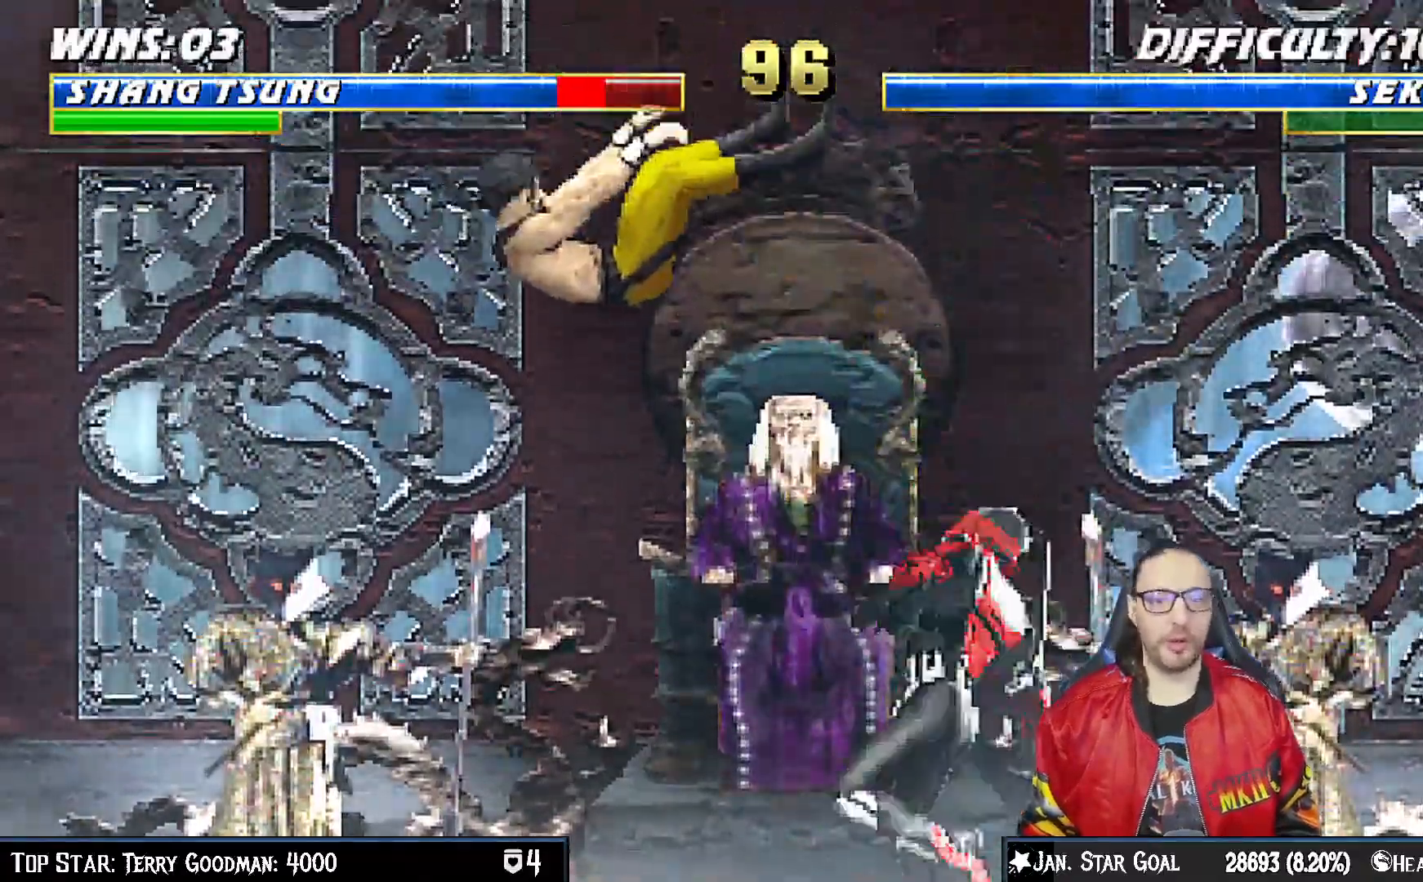
{"dt_ms": 500, "buttons": [], "left_stick": "center", "right_stick": "center", "events": [[350, "DPAD_LEFT", "up"], [400, "DPAD_DOWN", "up"], [433, "L1", "up"], [450, "R1", "up"]]}
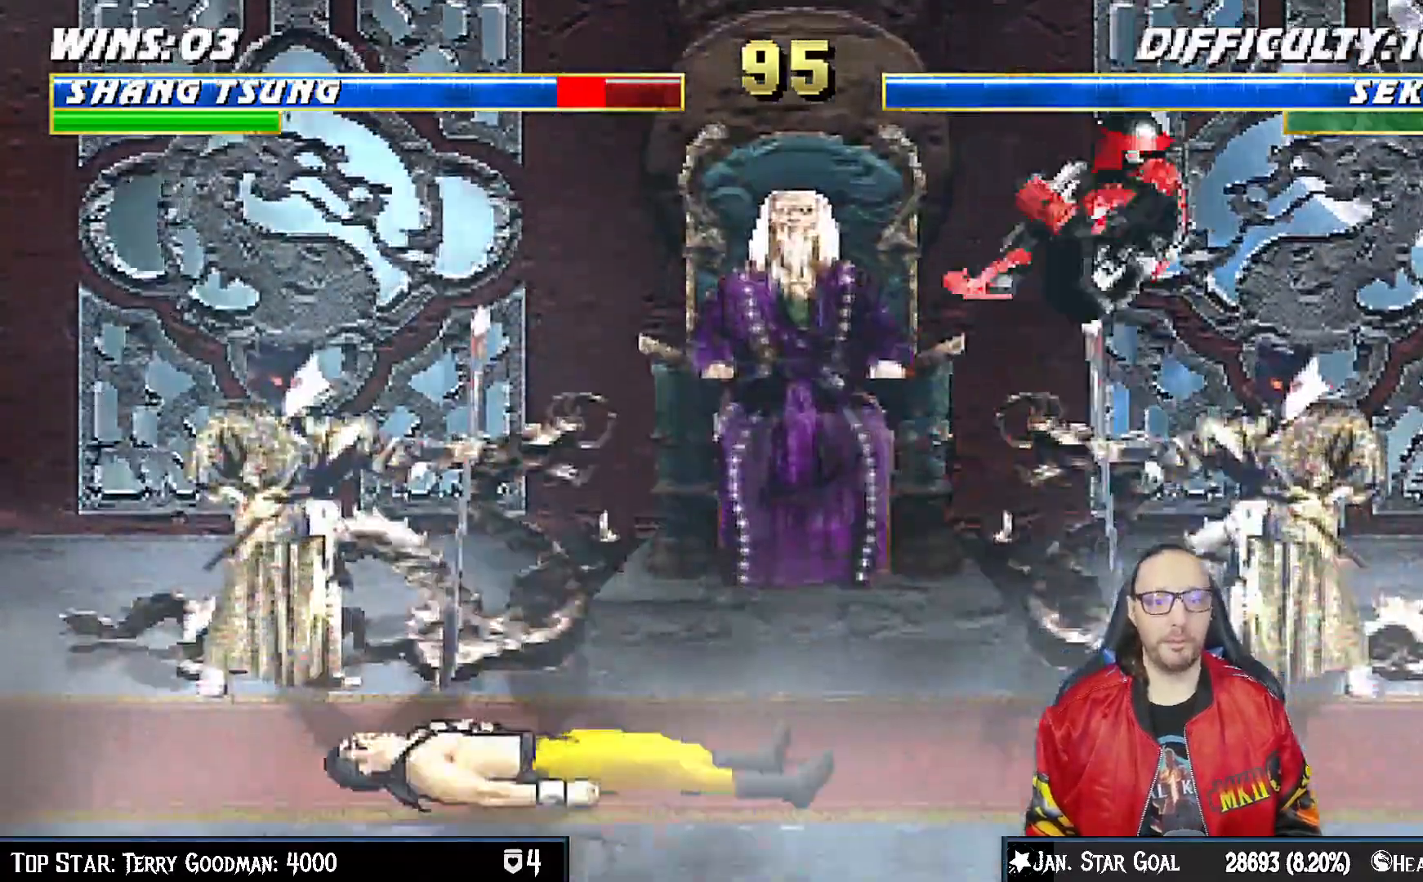
{"dt_ms": 500, "buttons": ["TRIANGLE", "L1", "DPAD_UP", "DPAD_RIGHT"], "left_stick": "center", "right_stick": "center", "events": [[33, "L1", "down"], [83, "DPAD_RIGHT", "down"], [100, "DPAD_UP", "down"], [483, "TRIANGLE", "down"]]}
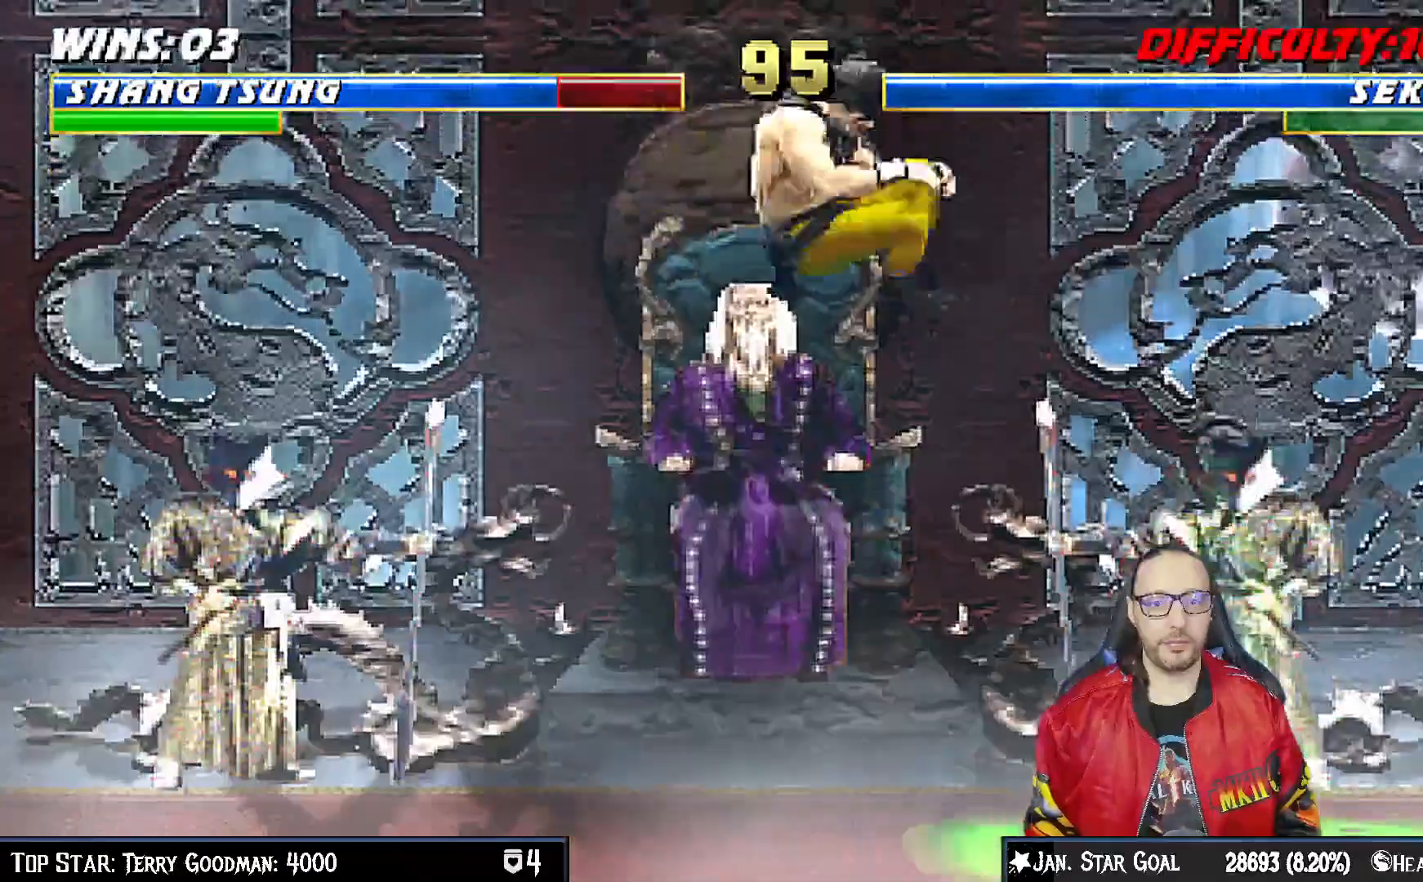
{"dt_ms": 500, "buttons": [], "left_stick": "center", "right_stick": "center", "events": [[17, "DPAD_UP", "up"], [33, "DPAD_RIGHT", "up"], [67, "L1", "up"], [100, "TRIANGLE", "up"], [183, "R1", "down"], [500, "R1", "up"]]}
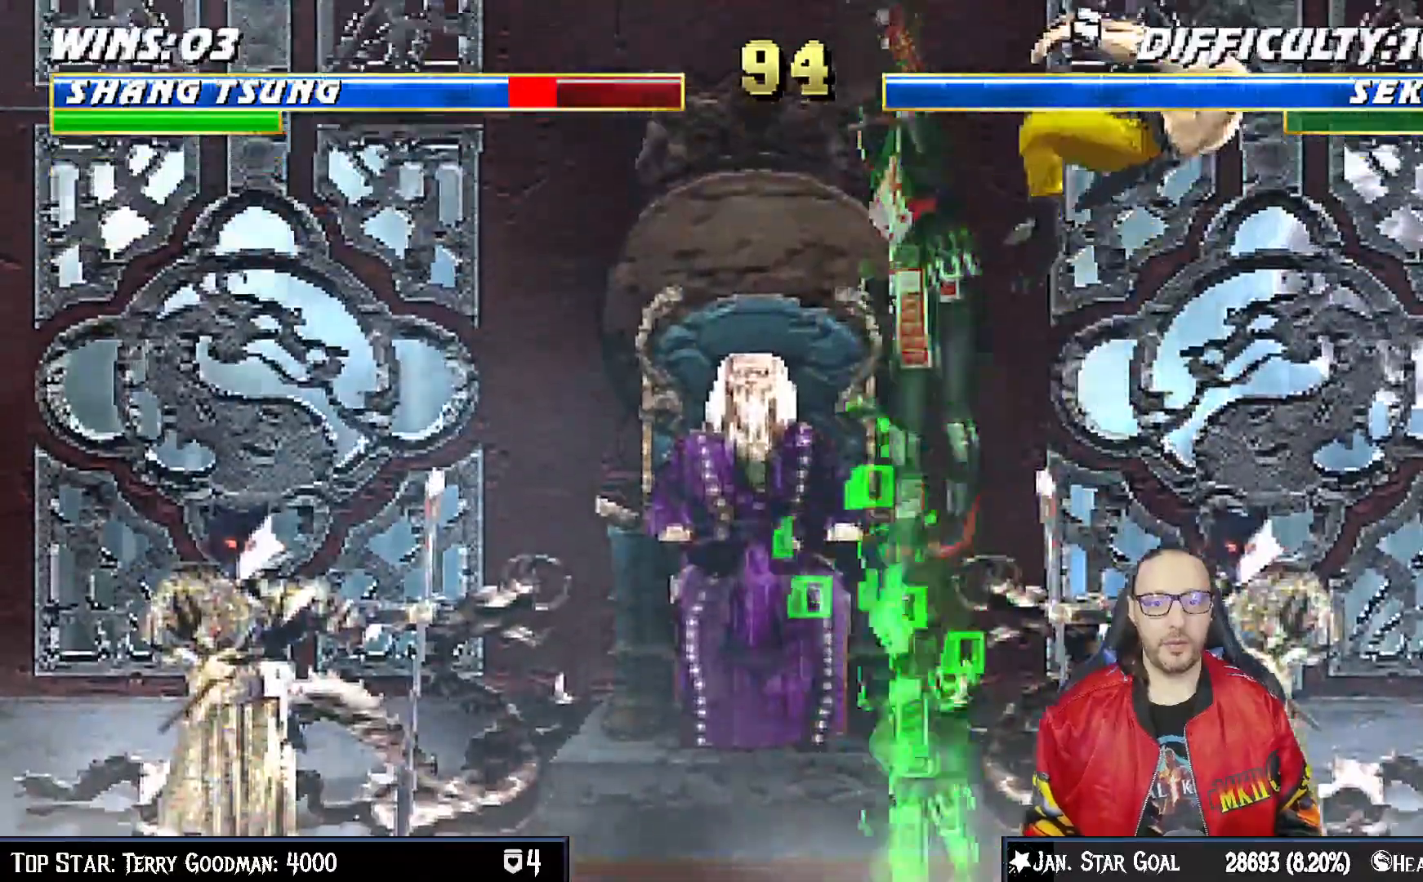
{"dt_ms": 500, "buttons": ["L1", "R1", "DPAD_DOWN", "DPAD_RIGHT"], "left_stick": "center", "right_stick": "center", "events": [[67, "DPAD_DOWN", "down"], [67, "DPAD_RIGHT", "down"], [67, "L1", "down"], [167, "R1", "down"]]}
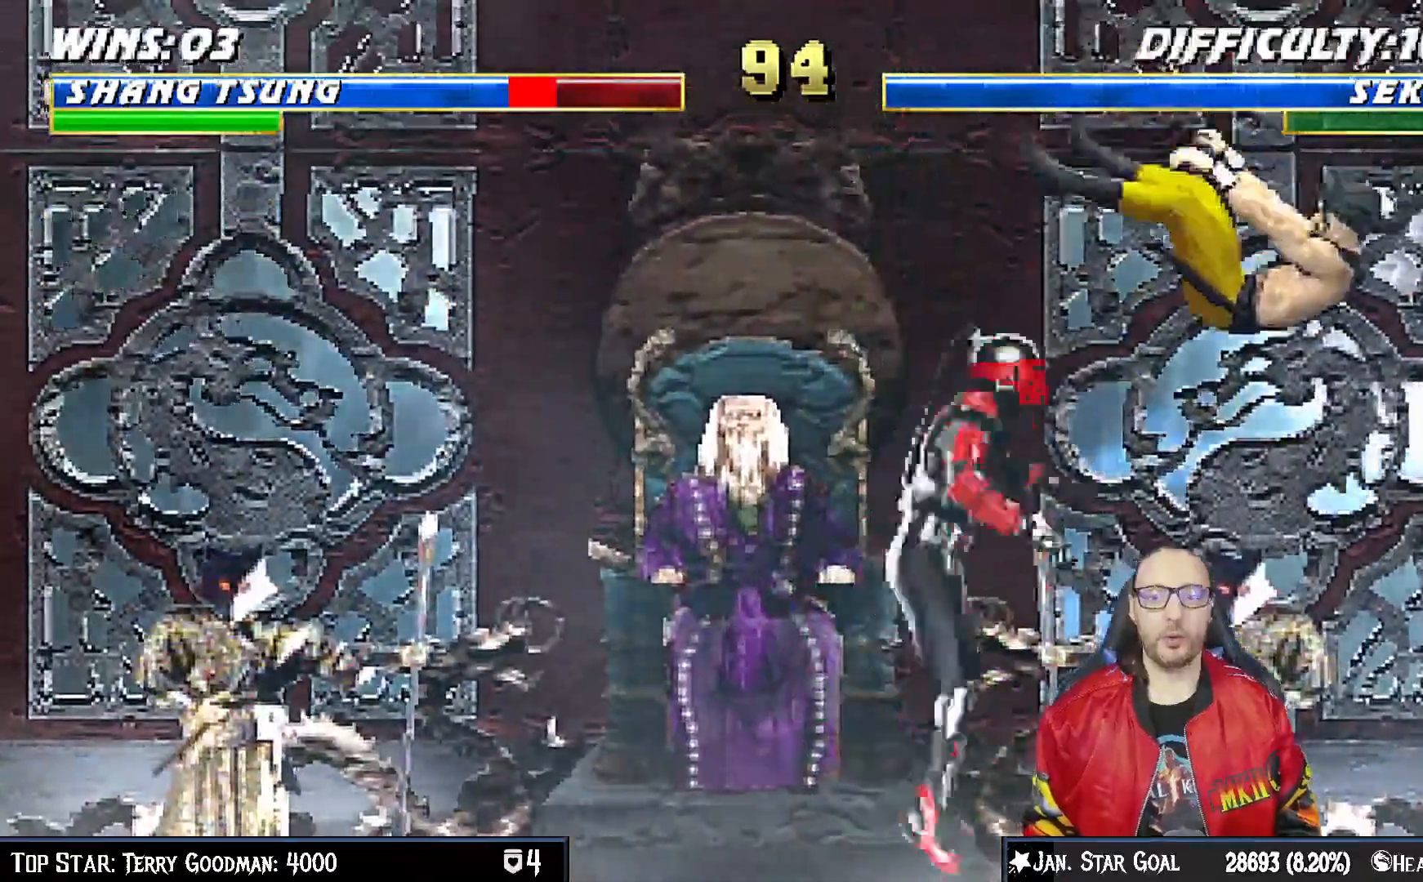
{"dt_ms": 500, "buttons": ["L1", "DPAD_DOWN", "DPAD_RIGHT"], "left_stick": "center", "right_stick": "center", "events": [[350, "DPAD_DOWN", "up"], [350, "DPAD_RIGHT", "up"], [367, "L1", "up"], [400, "R1", "up"], [483, "DPAD_DOWN", "down"], [483, "L1", "down"], [500, "DPAD_RIGHT", "down"]]}
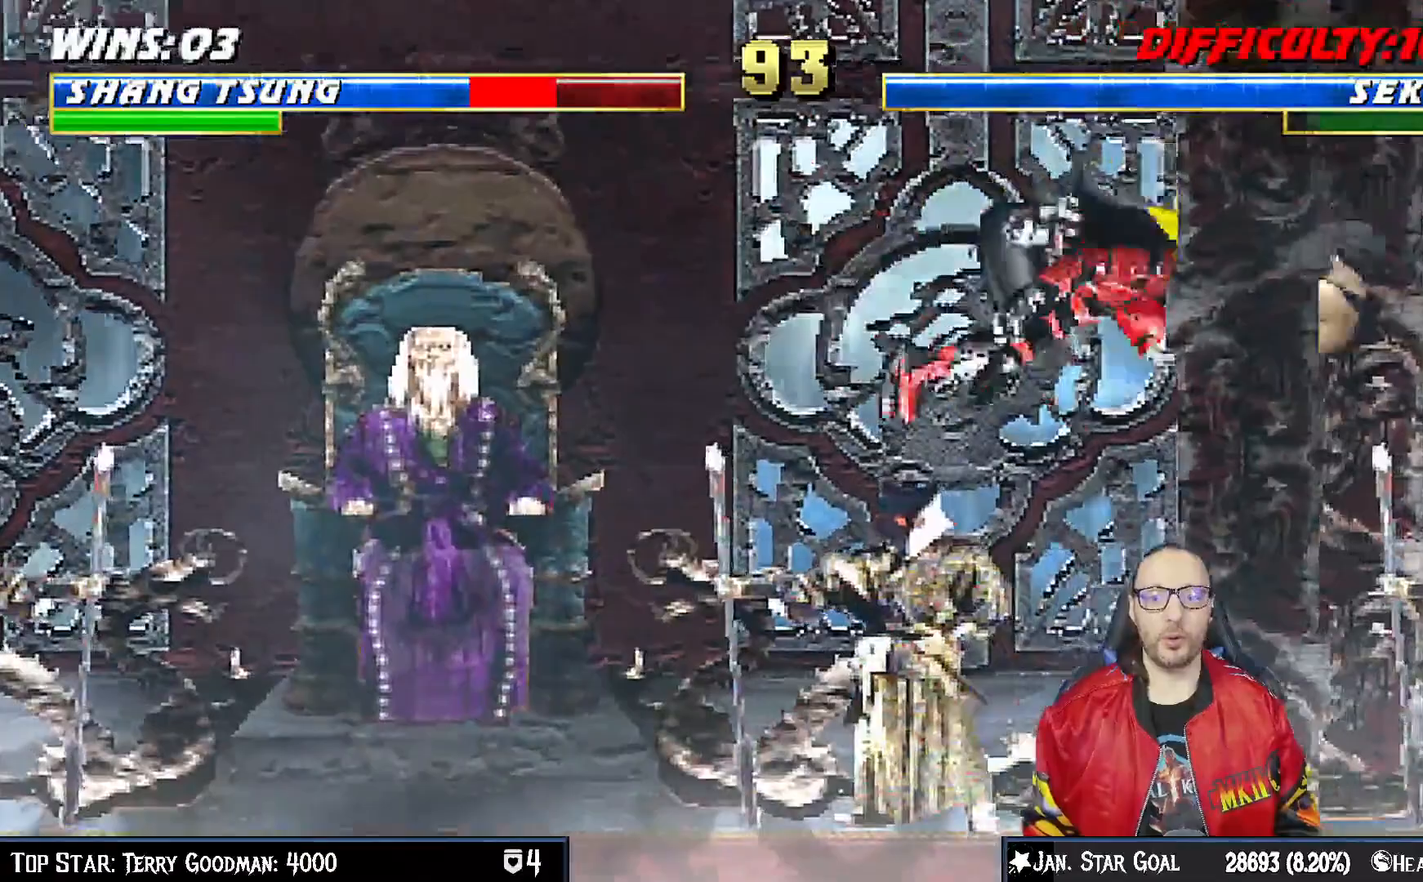
{"dt_ms": 500, "buttons": [], "left_stick": "center", "right_stick": "center", "events": [[33, "R1", "down"], [250, "DPAD_DOWN", "up"], [283, "DPAD_RIGHT", "up"], [283, "L1", "up"], [367, "R1", "up"]]}
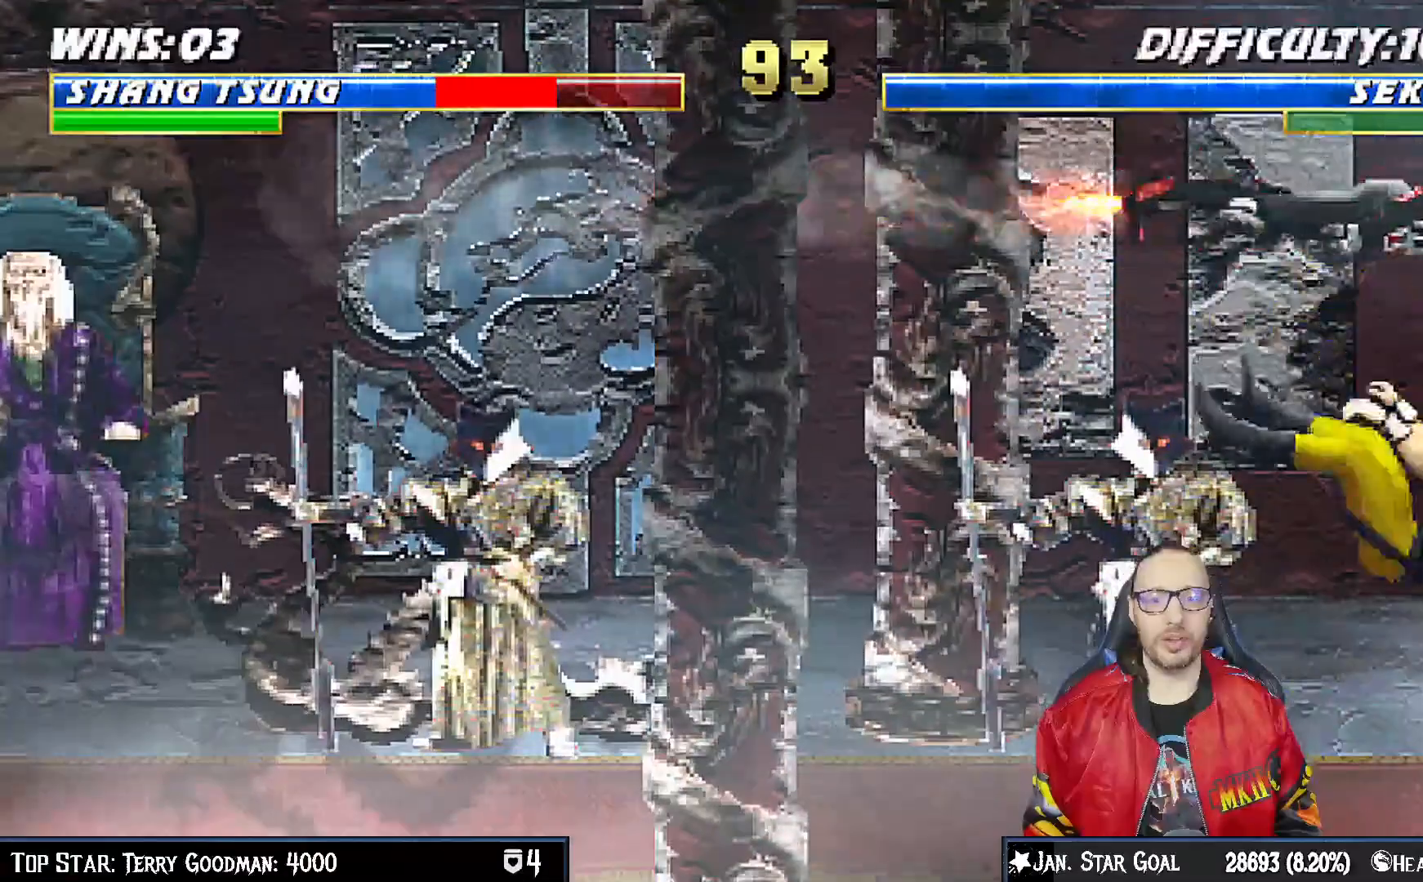
{"dt_ms": 500, "buttons": ["L1", "R1", "DPAD_DOWN", "DPAD_LEFT"], "left_stick": "center", "right_stick": "center"}
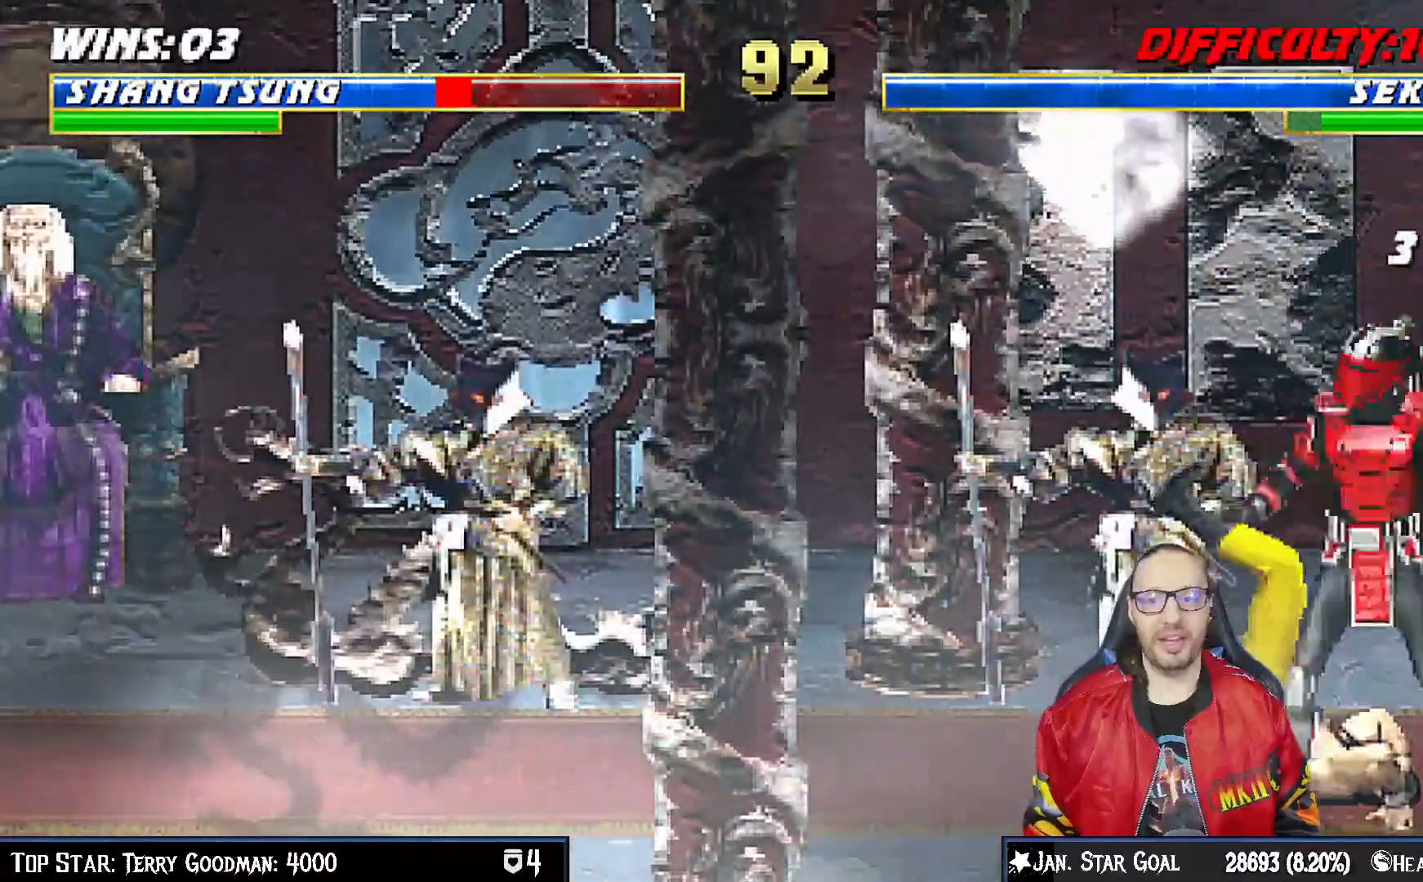
{"dt_ms": 1000, "buttons": ["SQUARE", "L1", "DPAD_DOWN"], "left_stick": "center", "right_stick": "center"}
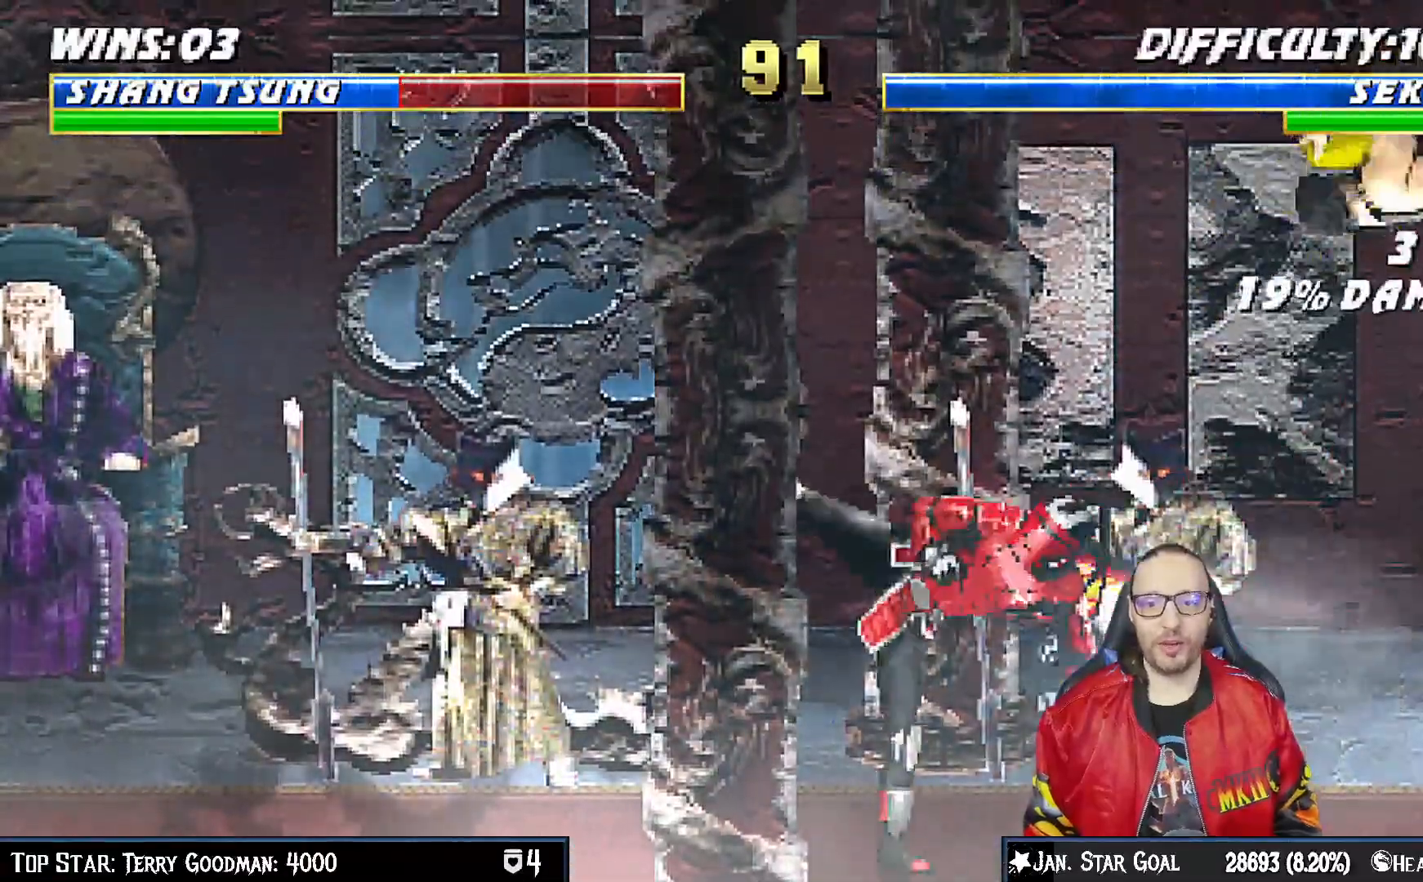
{"dt_ms": 500, "buttons": ["L1", "DPAD_UP", "DPAD_LEFT"], "left_stick": "center", "right_stick": "center", "events": [[83, "SQUARE", "up"], [167, "SQUARE", "down"], [233, "DPAD_DOWN", "up"], [267, "L1", "up"], [267, "SQUARE", "up"], [467, "DPAD_LEFT", "down"], [467, "L1", "down"], [500, "DPAD_UP", "down"]]}
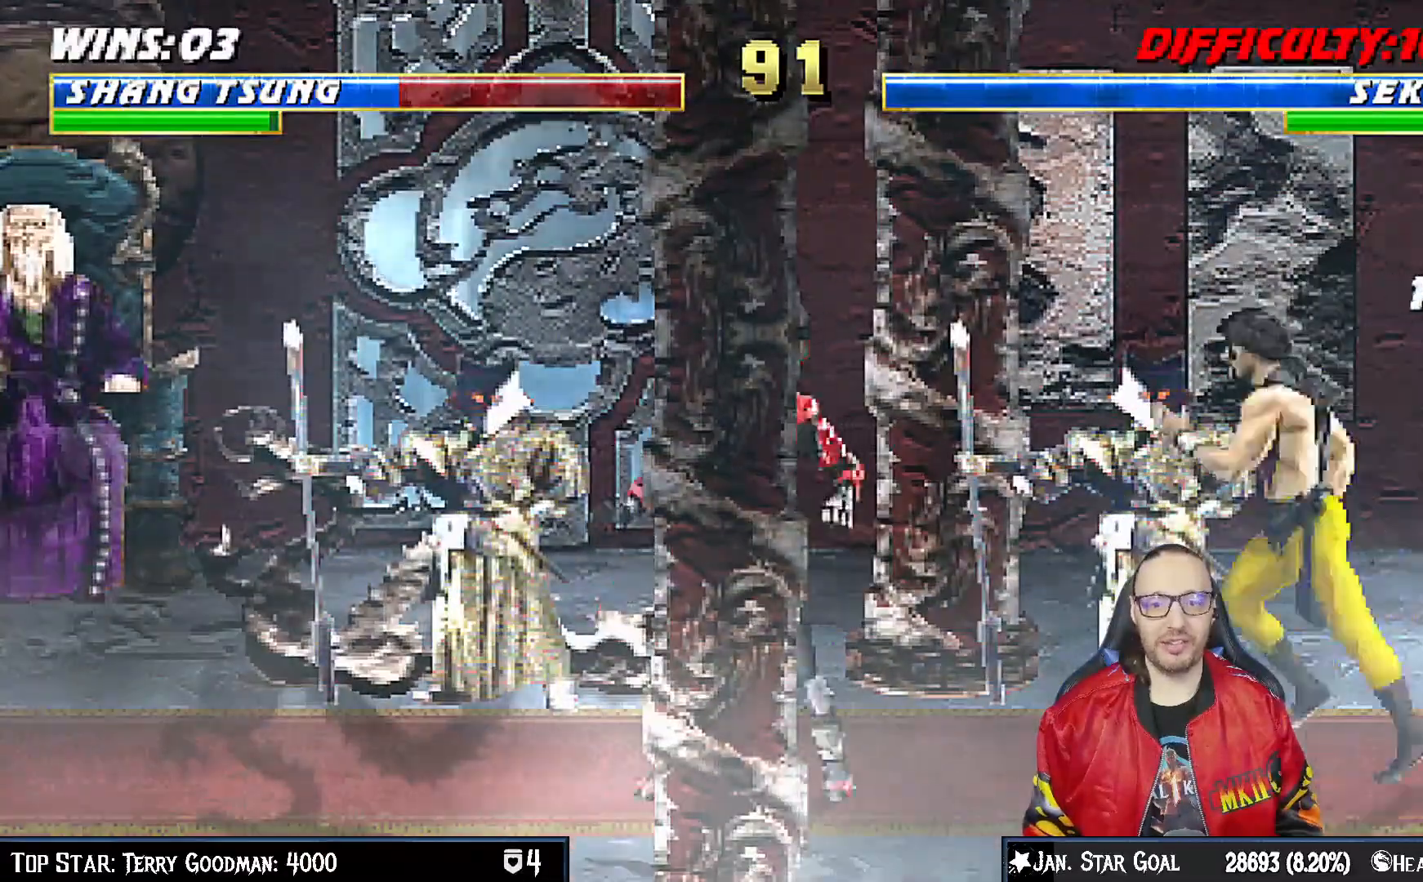
{"dt_ms": 500, "buttons": ["L1", "DPAD_DOWN"], "left_stick": "center", "right_stick": "center", "events": [[183, "DPAD_LEFT", "up"], [217, "DPAD_UP", "up"], [283, "DPAD_DOWN", "down"], [383, "SQUARE", "down"], [483, "SQUARE", "up"]]}
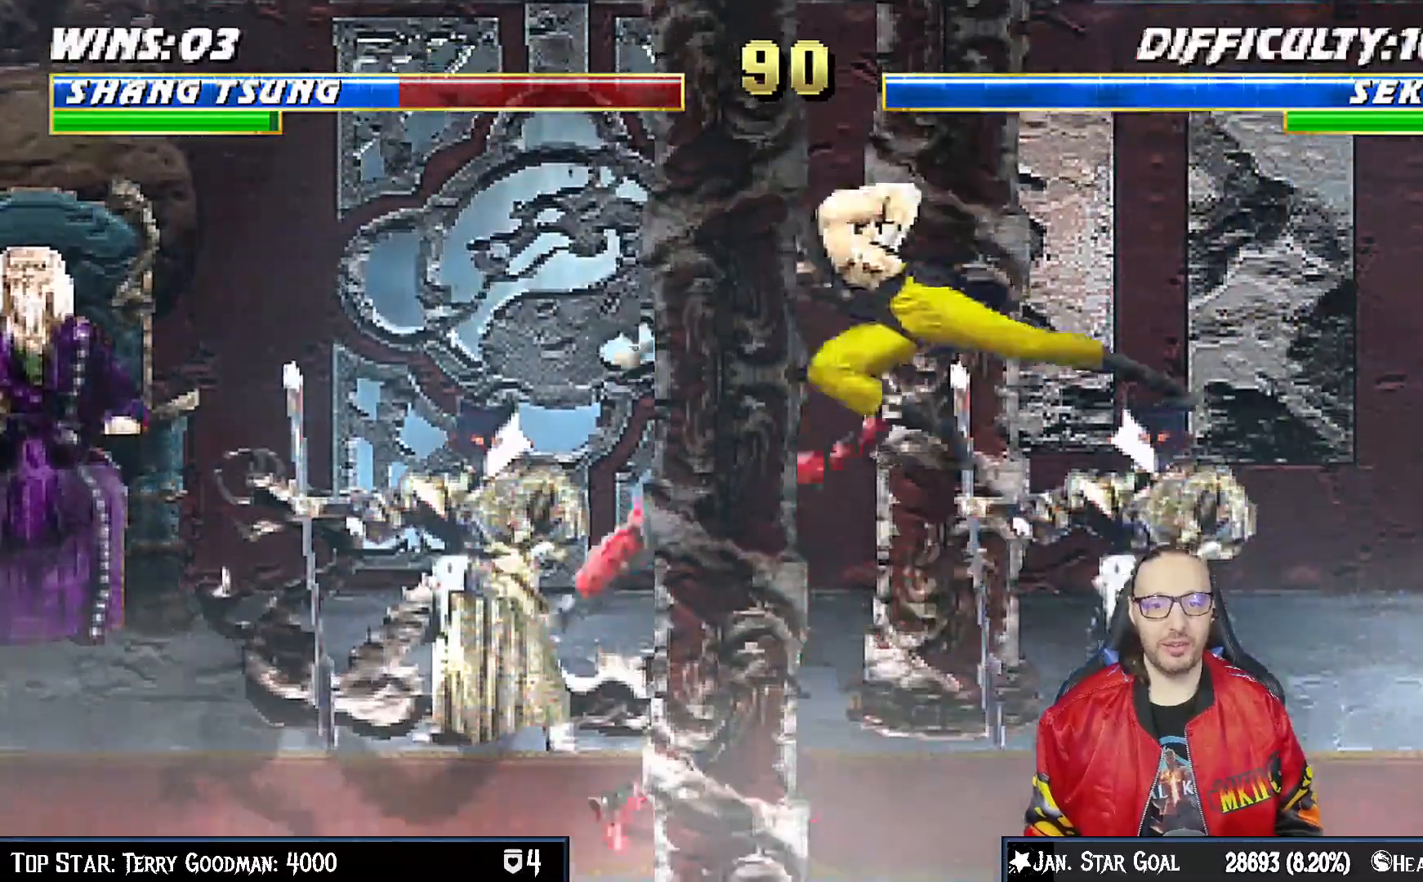
{"dt_ms": 500, "buttons": ["L1", "R1", "DPAD_RIGHT"], "left_stick": "center", "right_stick": "center", "events": [[67, "SQUARE", "down"], [150, "SQUARE", "up"], [233, "SQUARE", "down"], [317, "SQUARE", "up"], [383, "SQUARE", "down"], [400, "SQUARE", "up"], [467, "DPAD_DOWN", "up"], [483, "R1", "down"], [500, "DPAD_RIGHT", "down"]]}
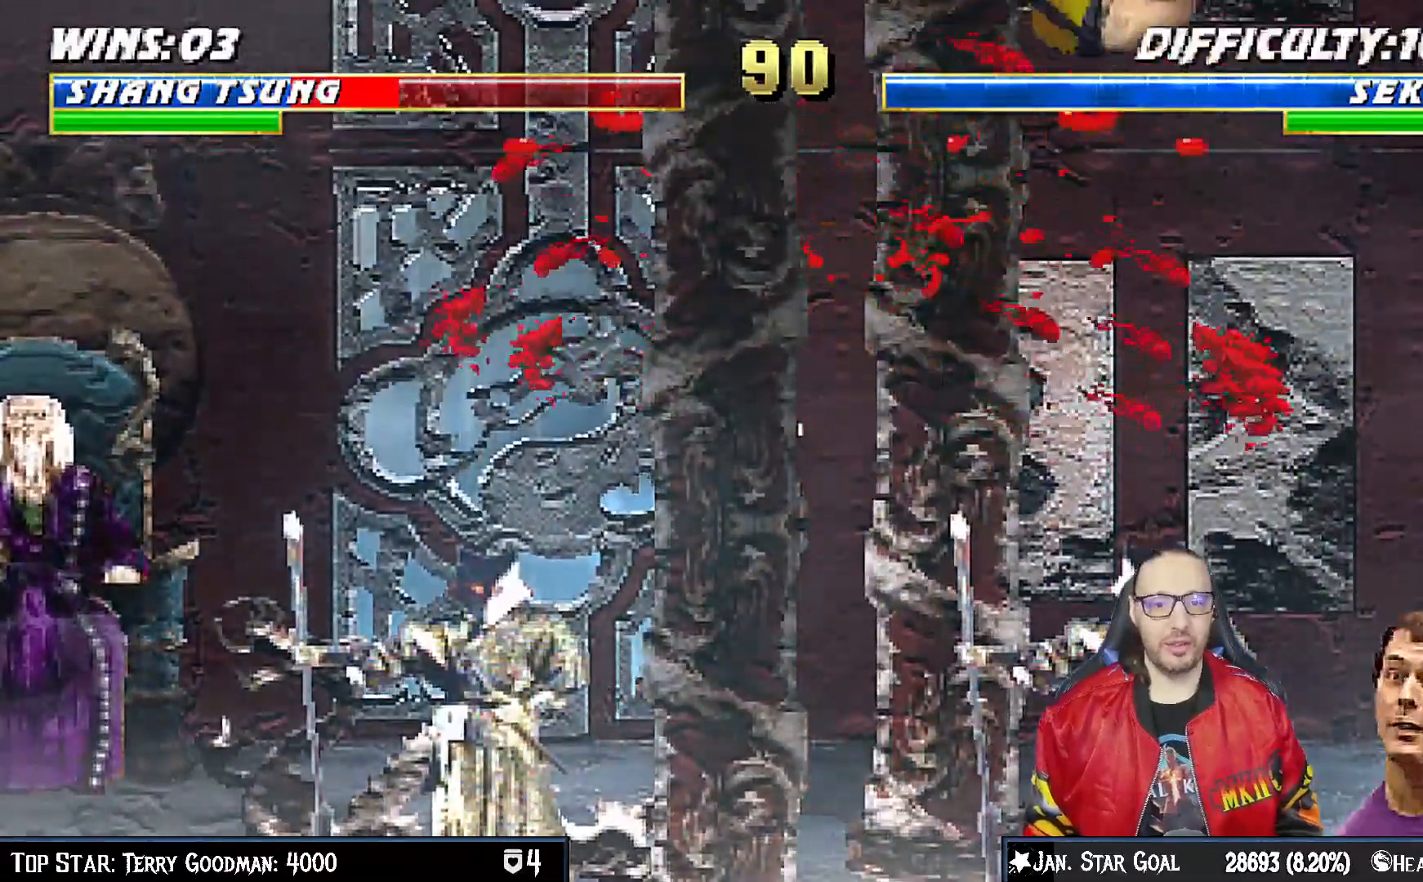
{"dt_ms": 500, "buttons": ["L1", "R1", "DPAD_DOWN", "DPAD_RIGHT"], "left_stick": "center", "right_stick": "center", "events": [[50, "DPAD_DOWN", "down"]]}
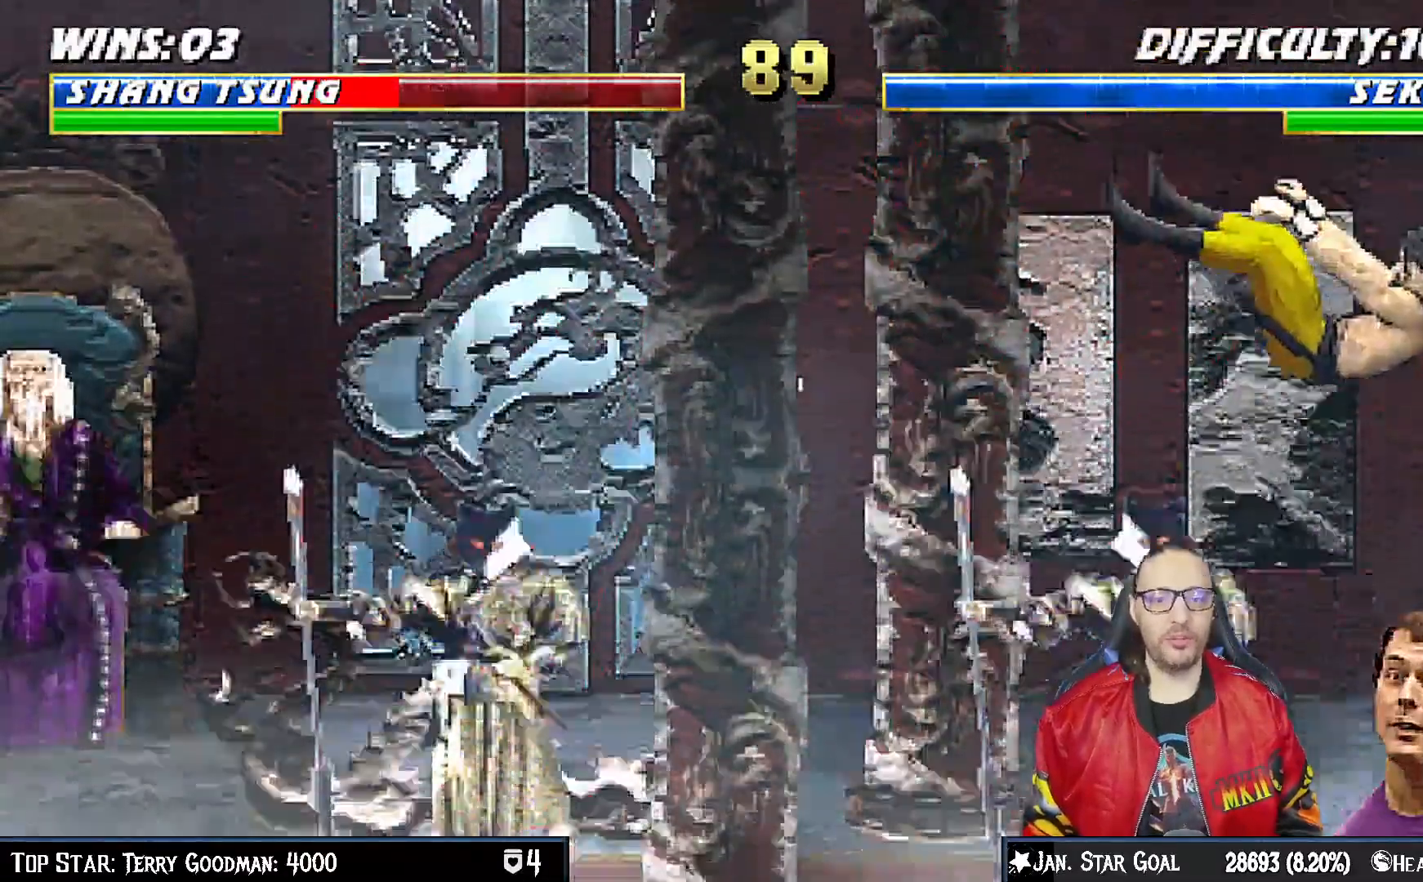
{"dt_ms": 500, "buttons": ["L1", "DPAD_UP", "DPAD_RIGHT"], "left_stick": "down", "right_stick": "center", "events": [[283, "R1", "up"], [300, "DPAD_DOWN", "up"], [300, "DPAD_RIGHT", "up"], [317, "L1", "up"], [417, "left_stick", "down"], [450, "DPAD_RIGHT", "down"], [467, "DPAD_UP", "down"], [467, "L1", "down"]]}
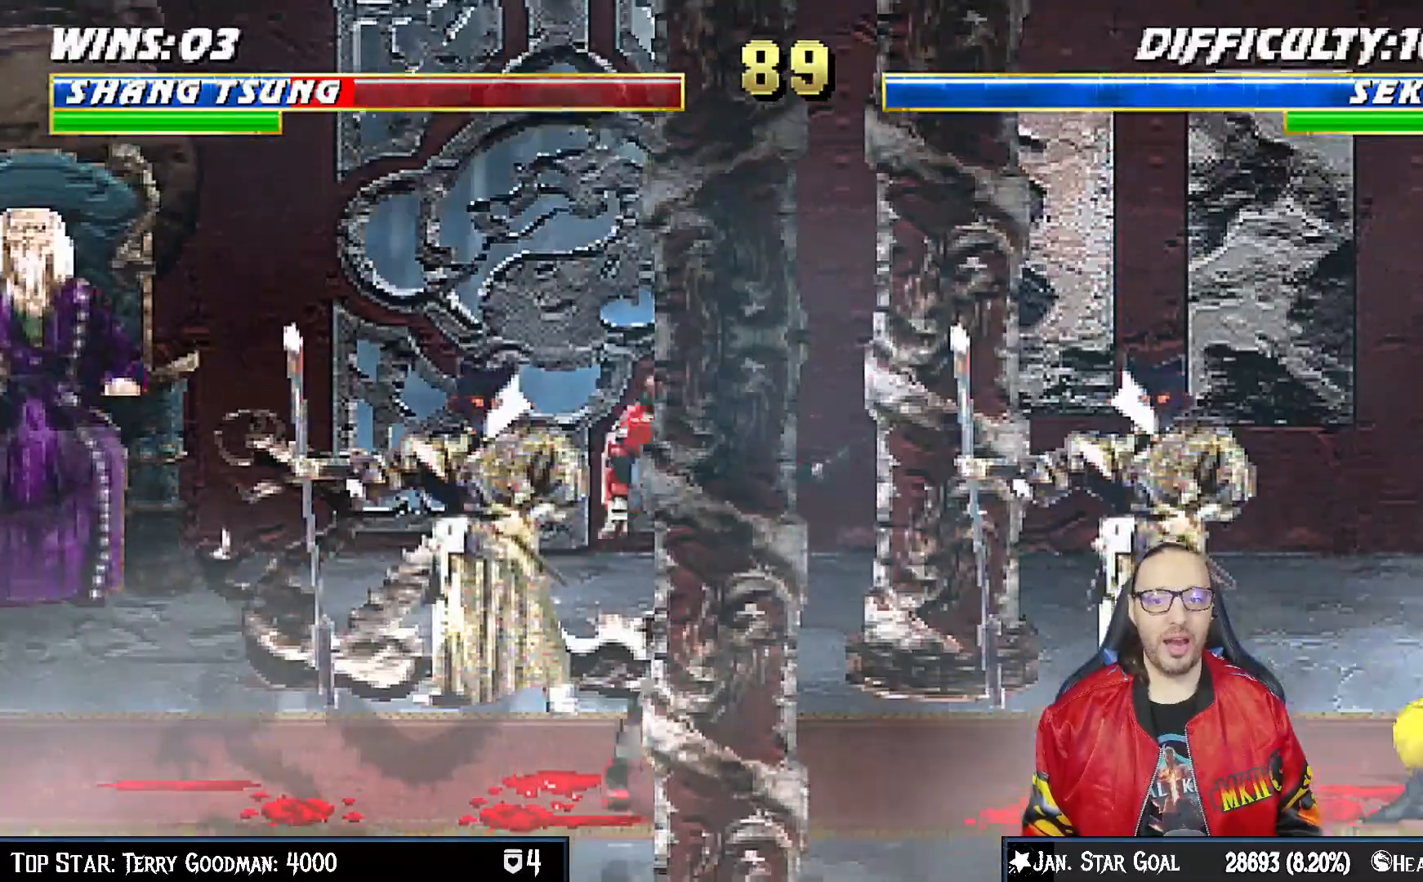
{"dt_ms": 500, "buttons": ["DPAD_DOWN"], "left_stick": "center", "right_stick": "center", "events": [[33, "left_stick", "center"], [83, "TRIANGLE", "down"], [167, "TRIANGLE", "up"], [233, "DPAD_RIGHT", "up"], [233, "TRIANGLE", "down"], [250, "DPAD_UP", "up"], [283, "L1", "up"], [400, "TRIANGLE", "up"], [483, "DPAD_DOWN", "down"]]}
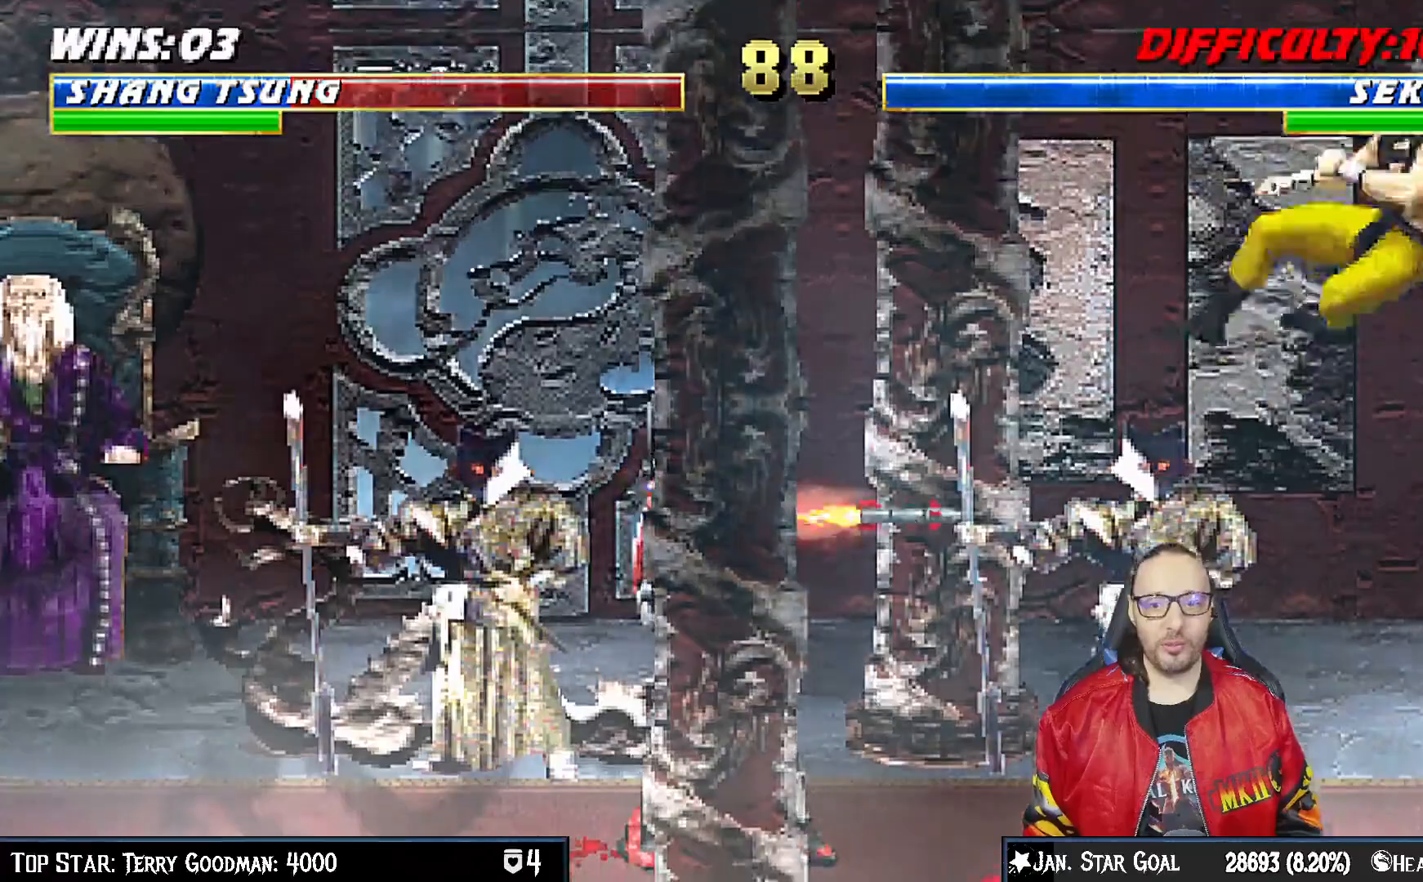
{"dt_ms": 500, "buttons": ["R1"], "left_stick": "center", "right_stick": "center", "events": [[50, "DPAD_LEFT", "down"], [83, "DPAD_DOWN", "up"], [100, "CROSS", "down"], [117, "DPAD_LEFT", "up"], [233, "R1", "down"], [500, "CROSS", "up"]]}
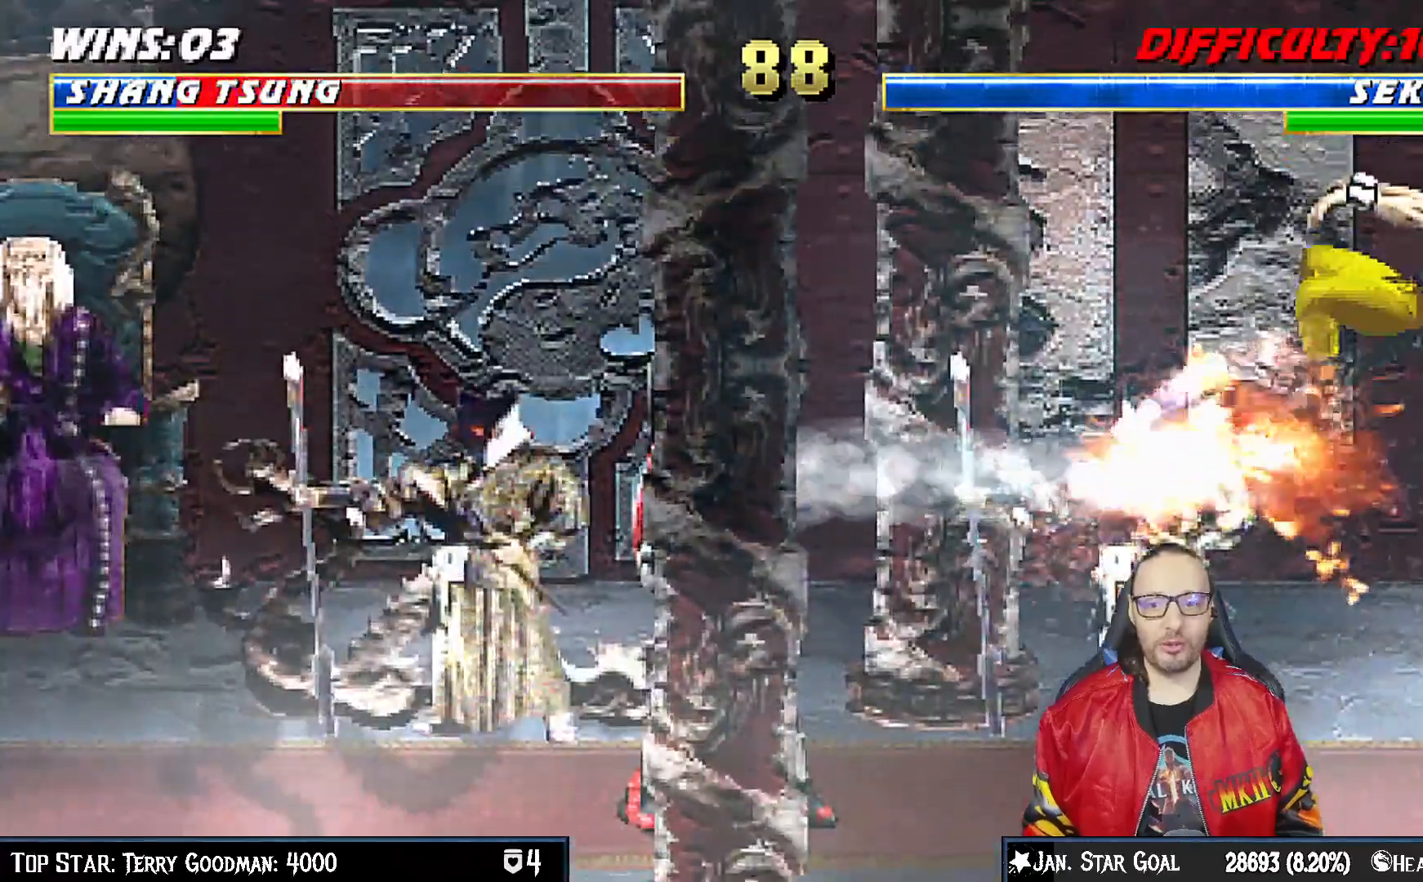
{"dt_ms": 500, "buttons": ["L1", "R1", "DPAD_DOWN", "DPAD_RIGHT"], "left_stick": "center", "right_stick": "center", "events": [[100, "DPAD_DOWN", "down"], [100, "L1", "down"], [117, "DPAD_RIGHT", "down"], [350, "R1", "up"], [383, "DPAD_DOWN", "up"], [417, "DPAD_DOWN", "down"], [450, "R1", "down"]]}
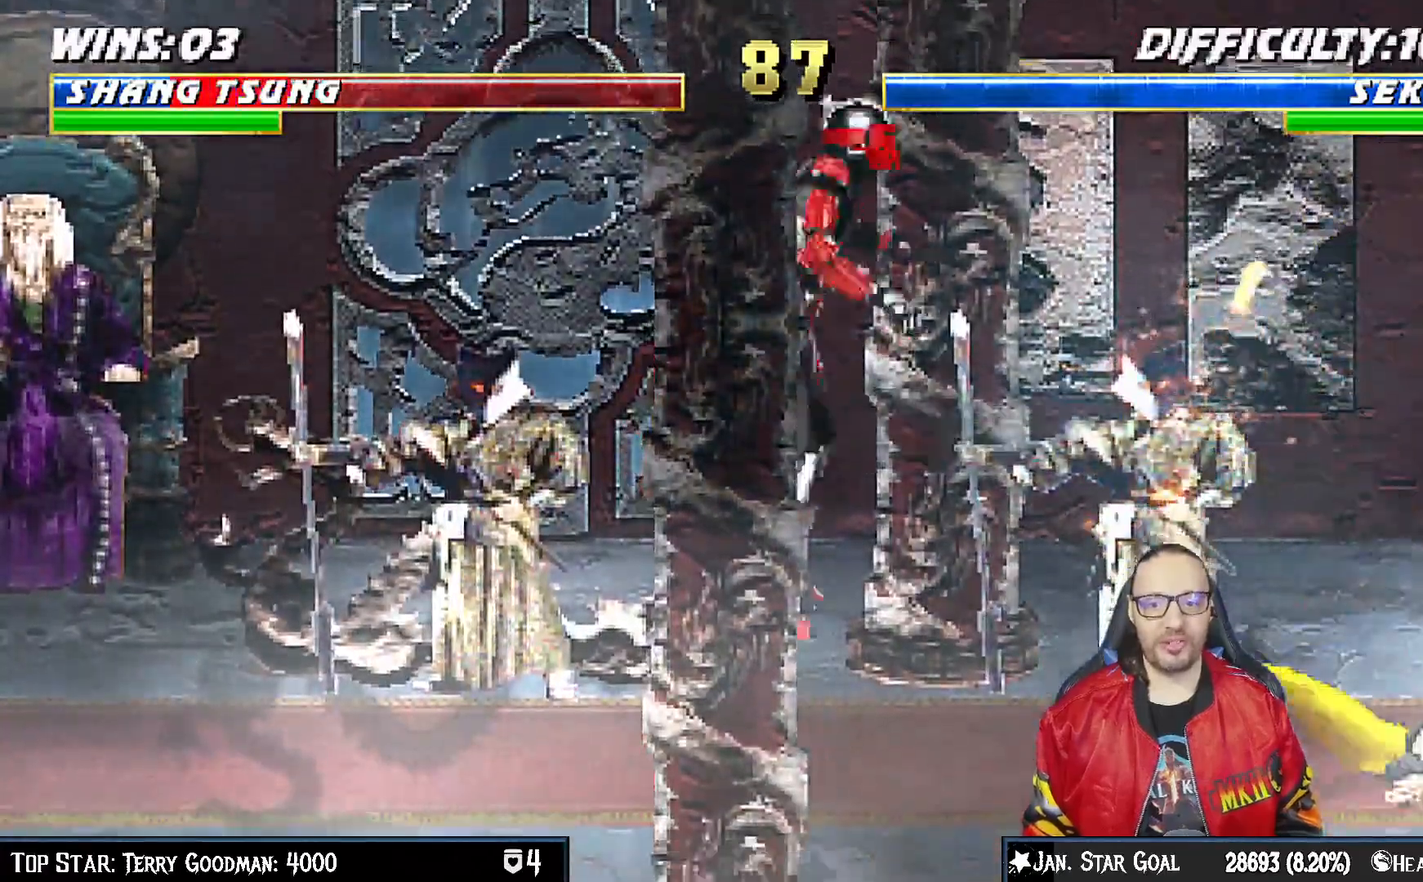
{"dt_ms": 500, "buttons": ["L1", "R1", "DPAD_DOWN", "DPAD_RIGHT"], "left_stick": "center", "right_stick": "center", "events": []}
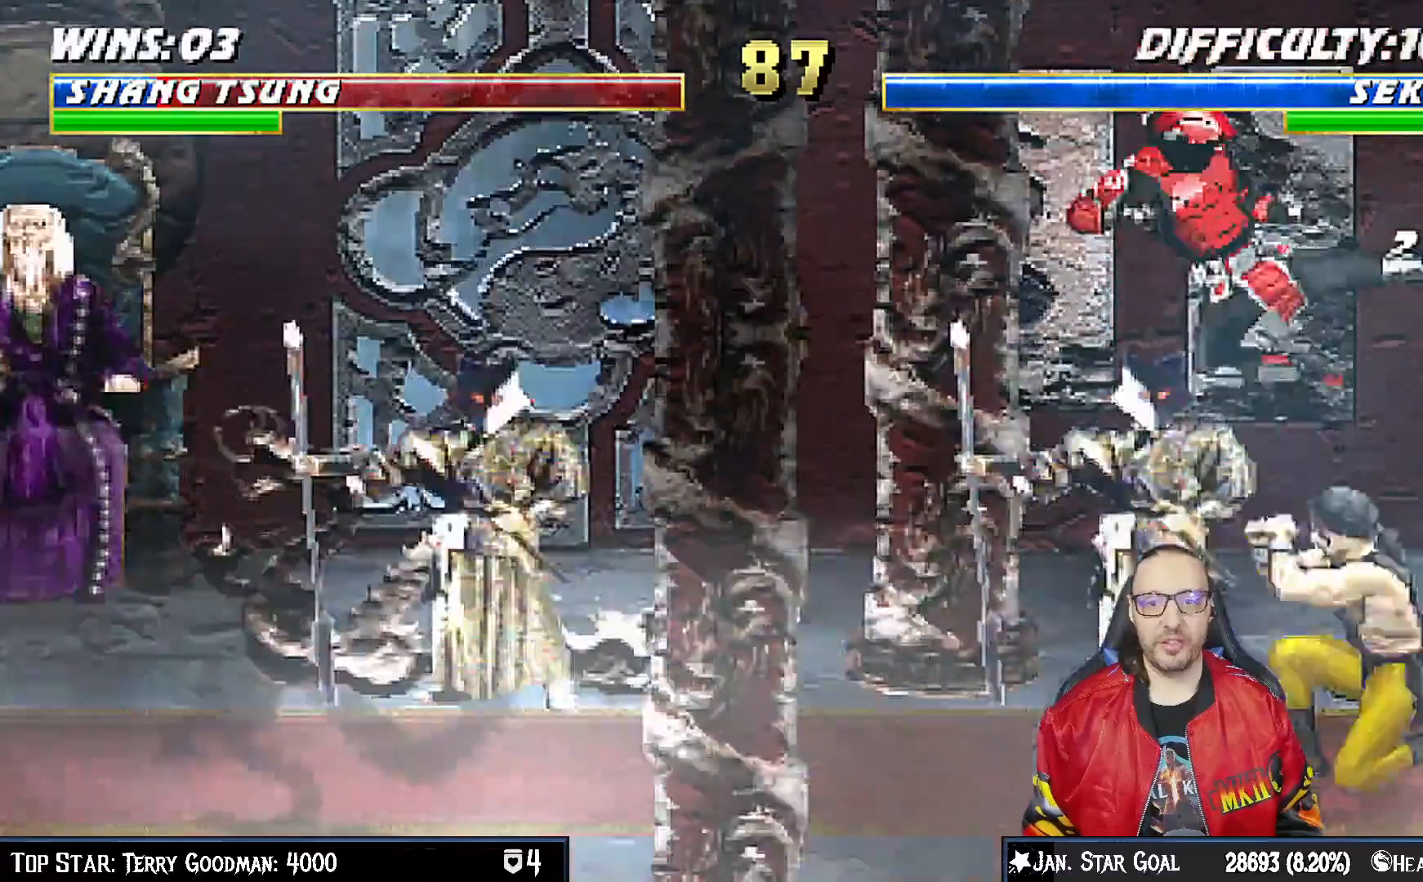
{"dt_ms": 500, "buttons": ["L1", "R1", "DPAD_DOWN", "DPAD_RIGHT"], "left_stick": "center", "right_stick": "center", "events": []}
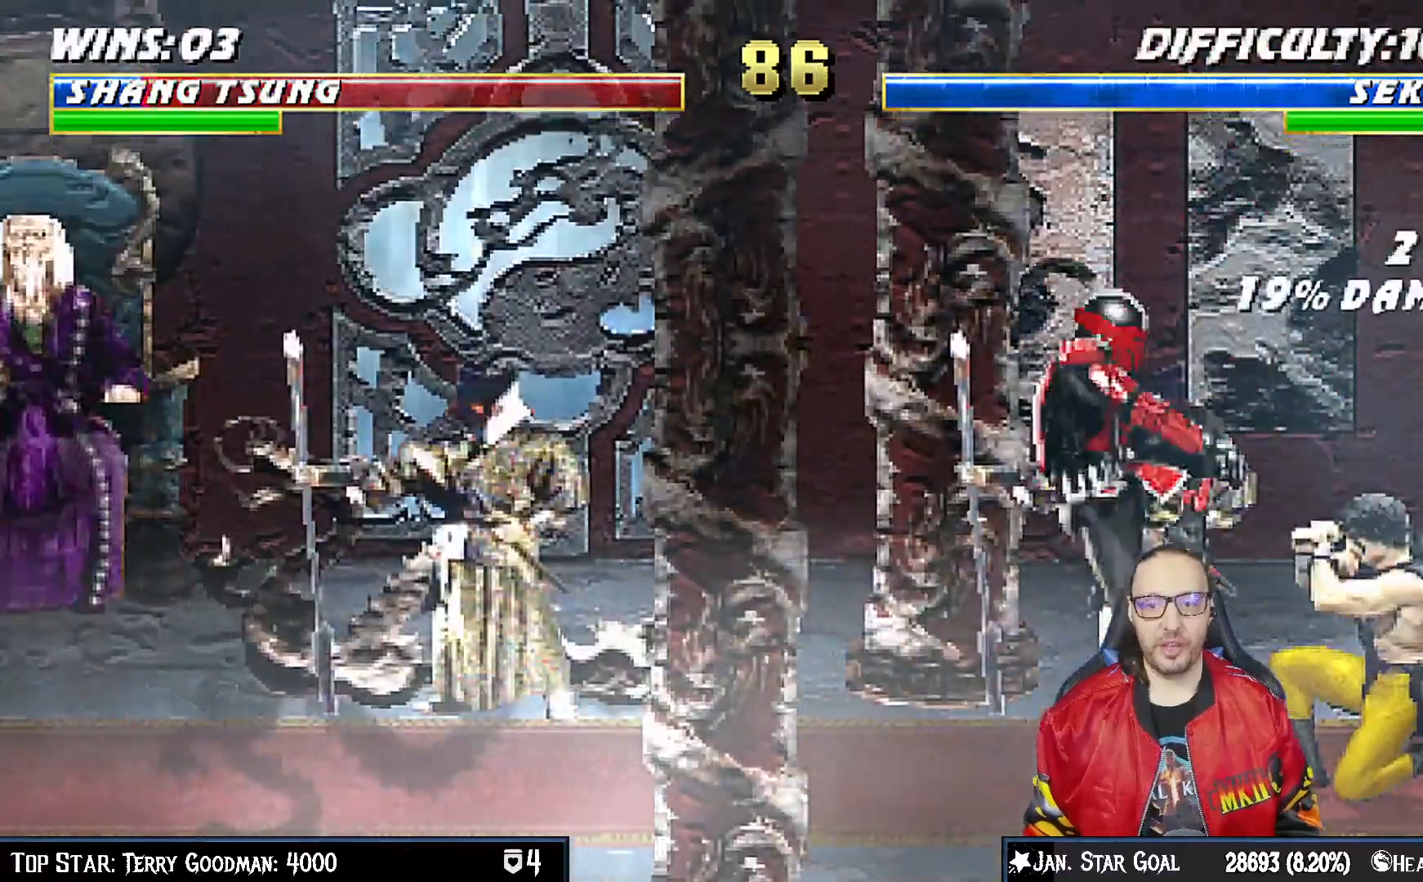
{"dt_ms": 500, "buttons": ["L1", "DPAD_UP", "DPAD_LEFT"], "left_stick": "center", "right_stick": "center", "events": [[183, "DPAD_DOWN", "up"], [183, "DPAD_RIGHT", "up"], [217, "L1", "up"], [317, "L1", "down"], [333, "DPAD_LEFT", "down"], [350, "DPAD_UP", "down"], [350, "R1", "up"]]}
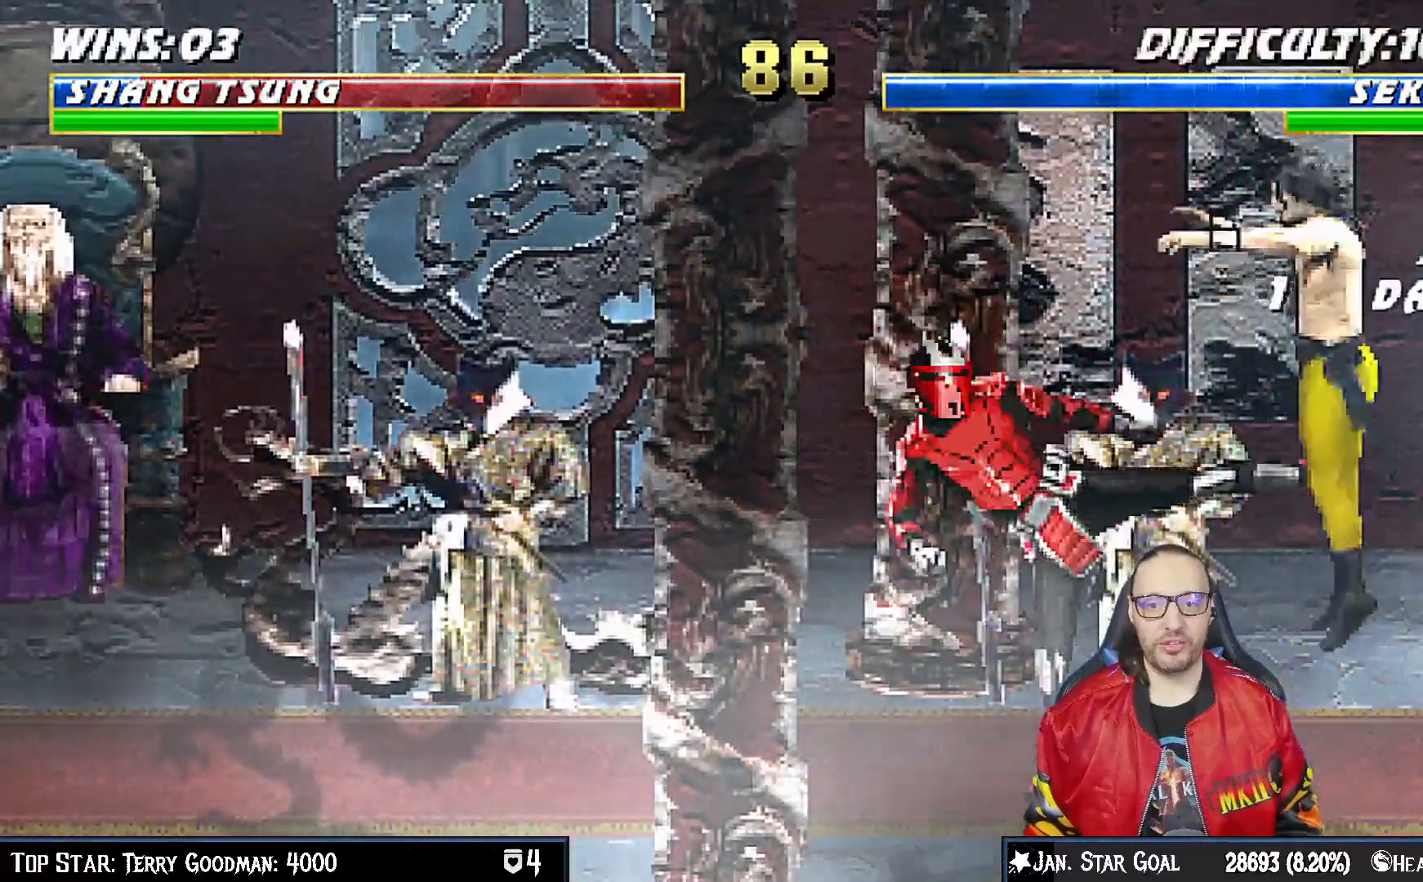
{"dt_ms": 500, "buttons": ["L1", "R1", "DPAD_DOWN", "DPAD_RIGHT"], "left_stick": "center", "right_stick": "center"}